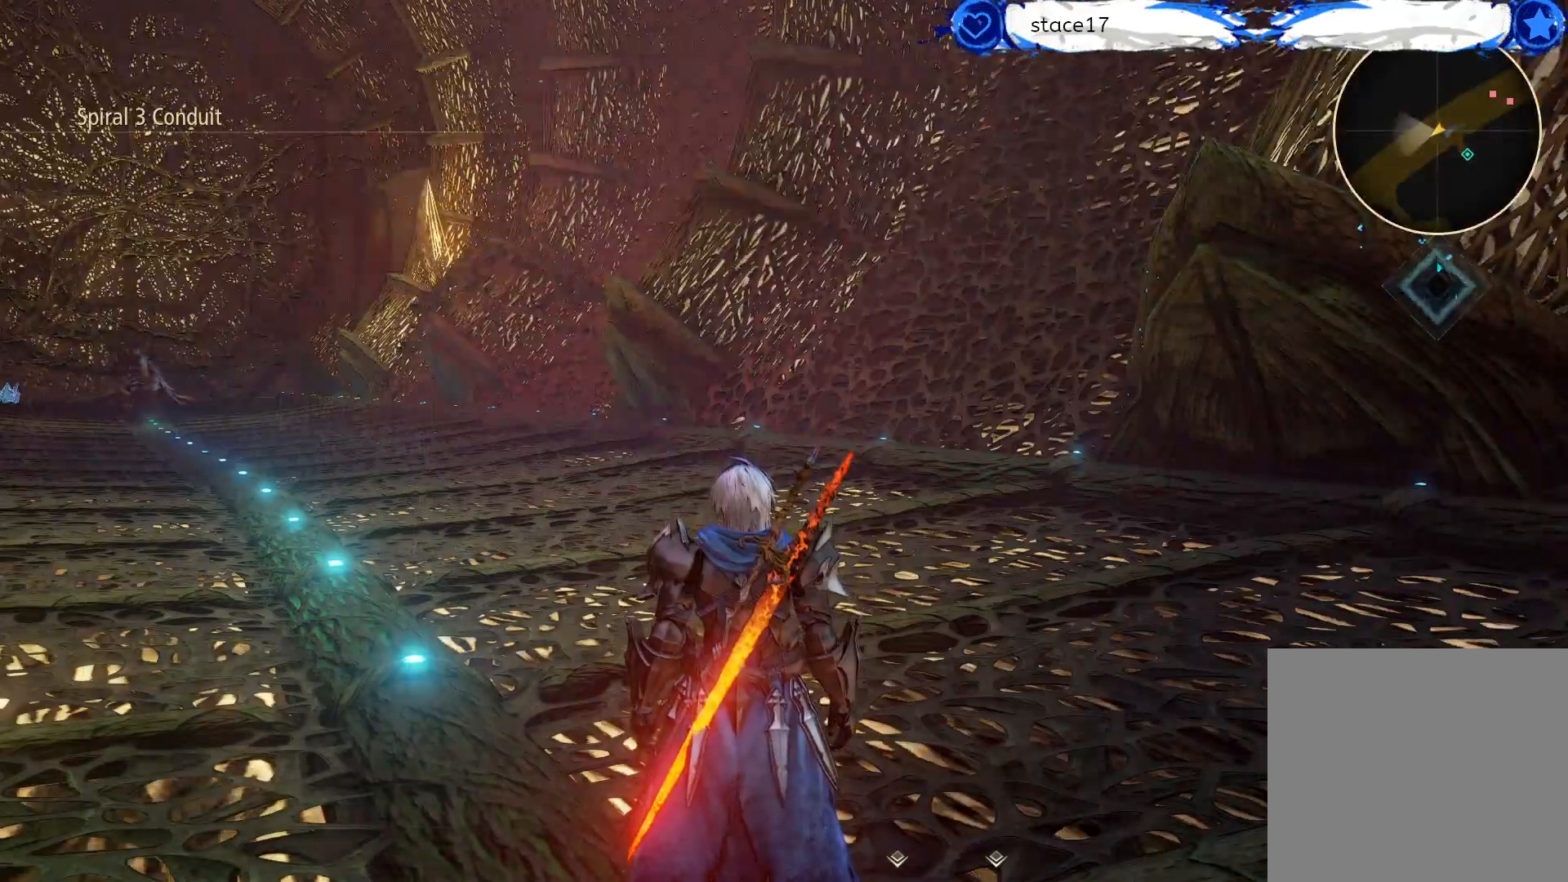
Gameplay with a controller (Xbox layout); each line is a JSON object with the inputs held at the frame after it. "events" lists button and stick changes between this image and that frame as [ms after this image, input, new state], when the widget could be followed in between.
{"buttons": [], "left_stick": "center", "right_stick": "left", "events": [[300, "left_stick", "up-left"], [417, "left_stick", "center"], [417, "right_stick", "left"]]}
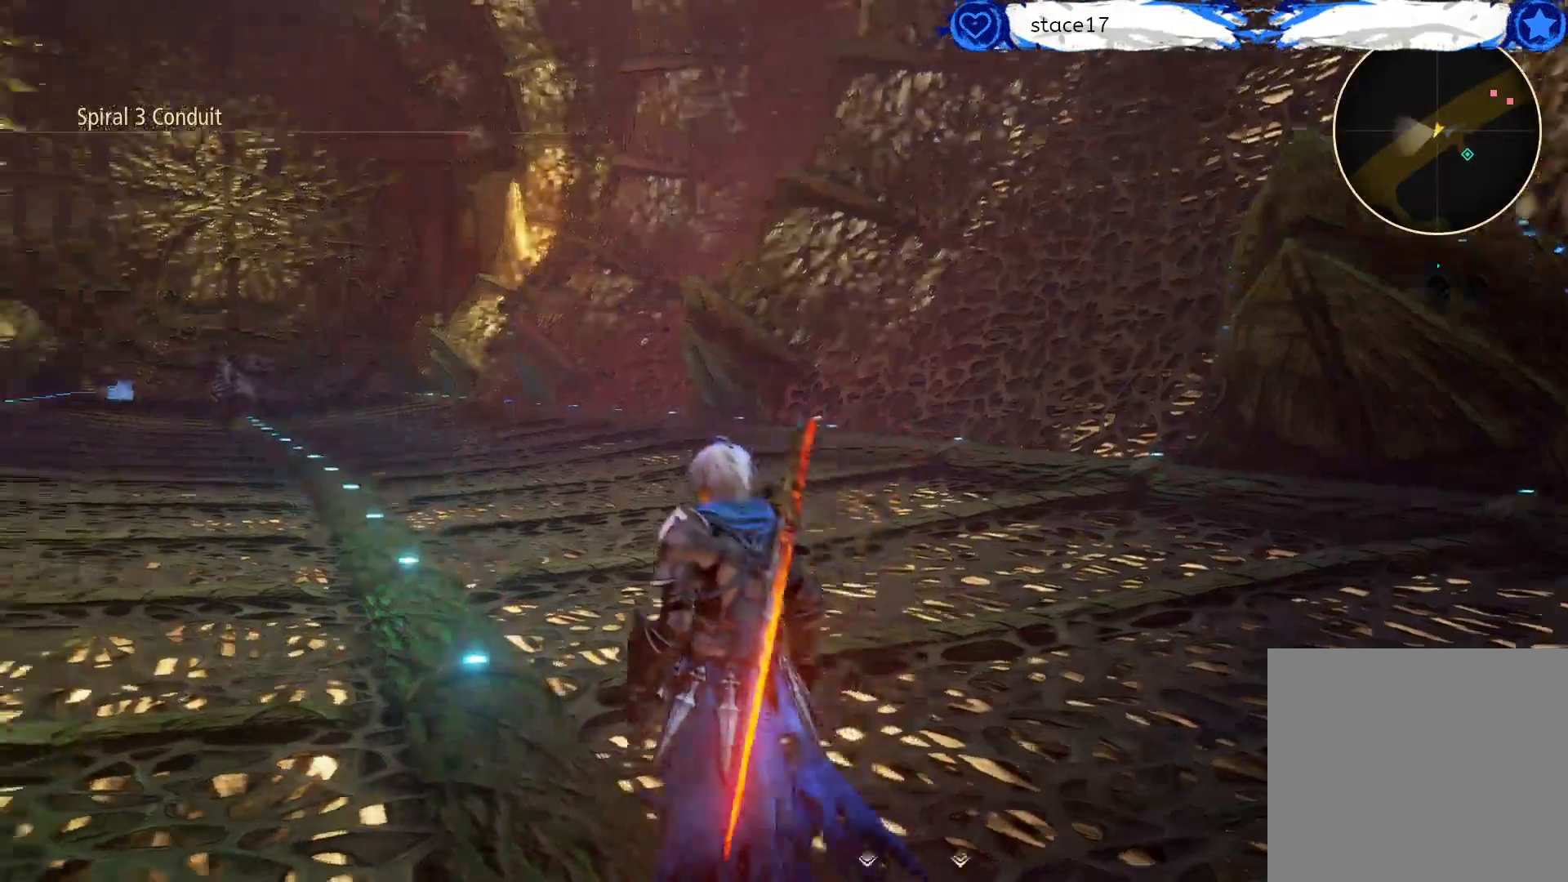
{"buttons": [], "left_stick": "center", "right_stick": "left", "events": []}
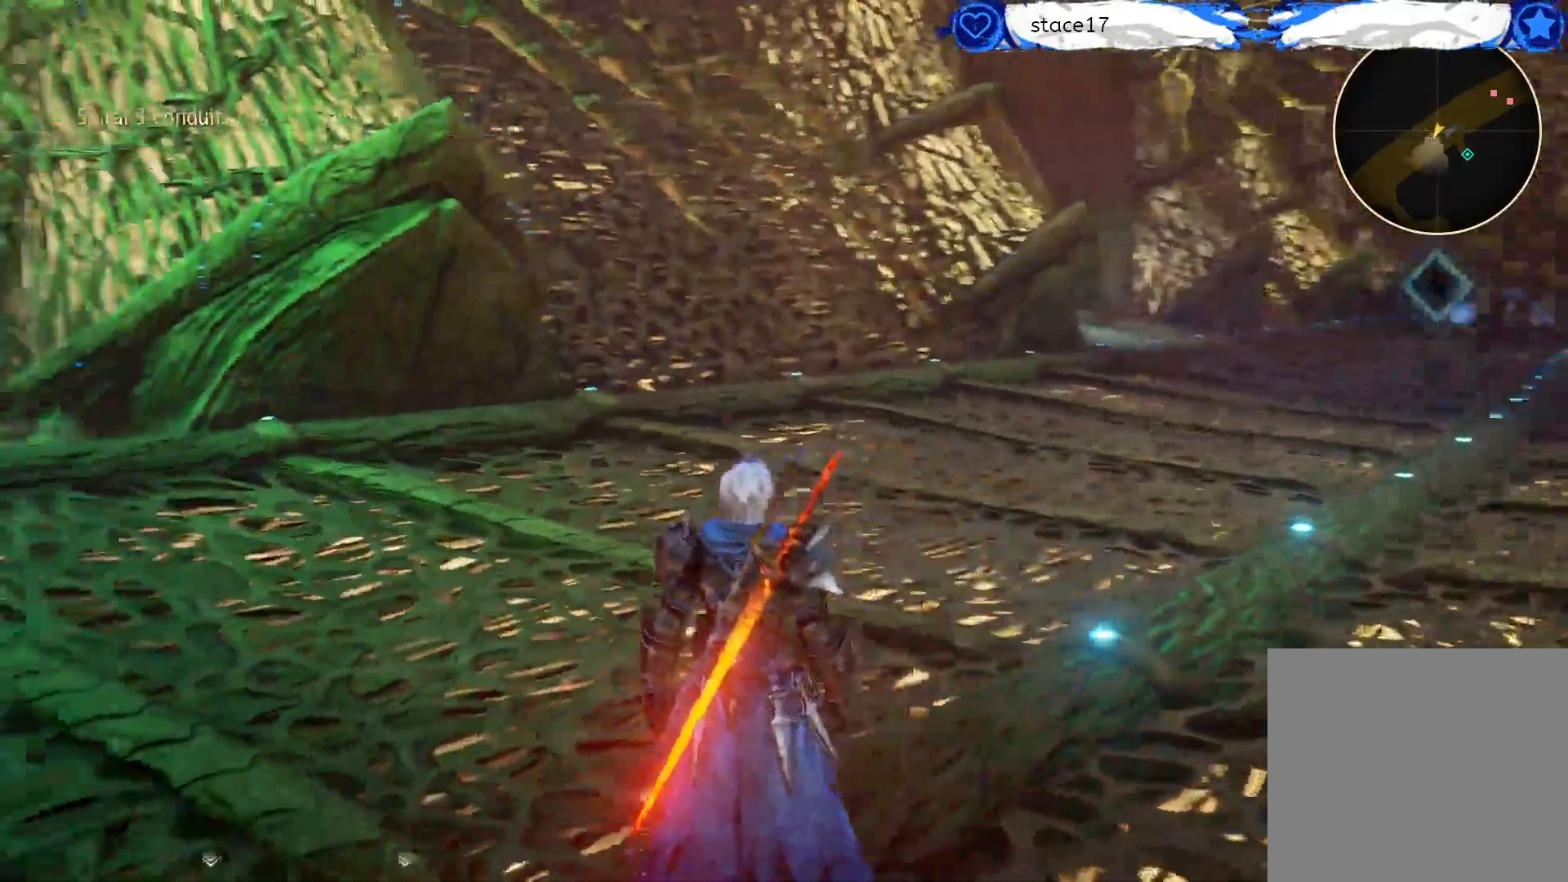
{"buttons": ["L3"], "left_stick": "up", "right_stick": "center", "events": [[33, "left_stick", "up"], [317, "right_stick", "down-left"], [367, "L3", "down"], [417, "right_stick", "center"]]}
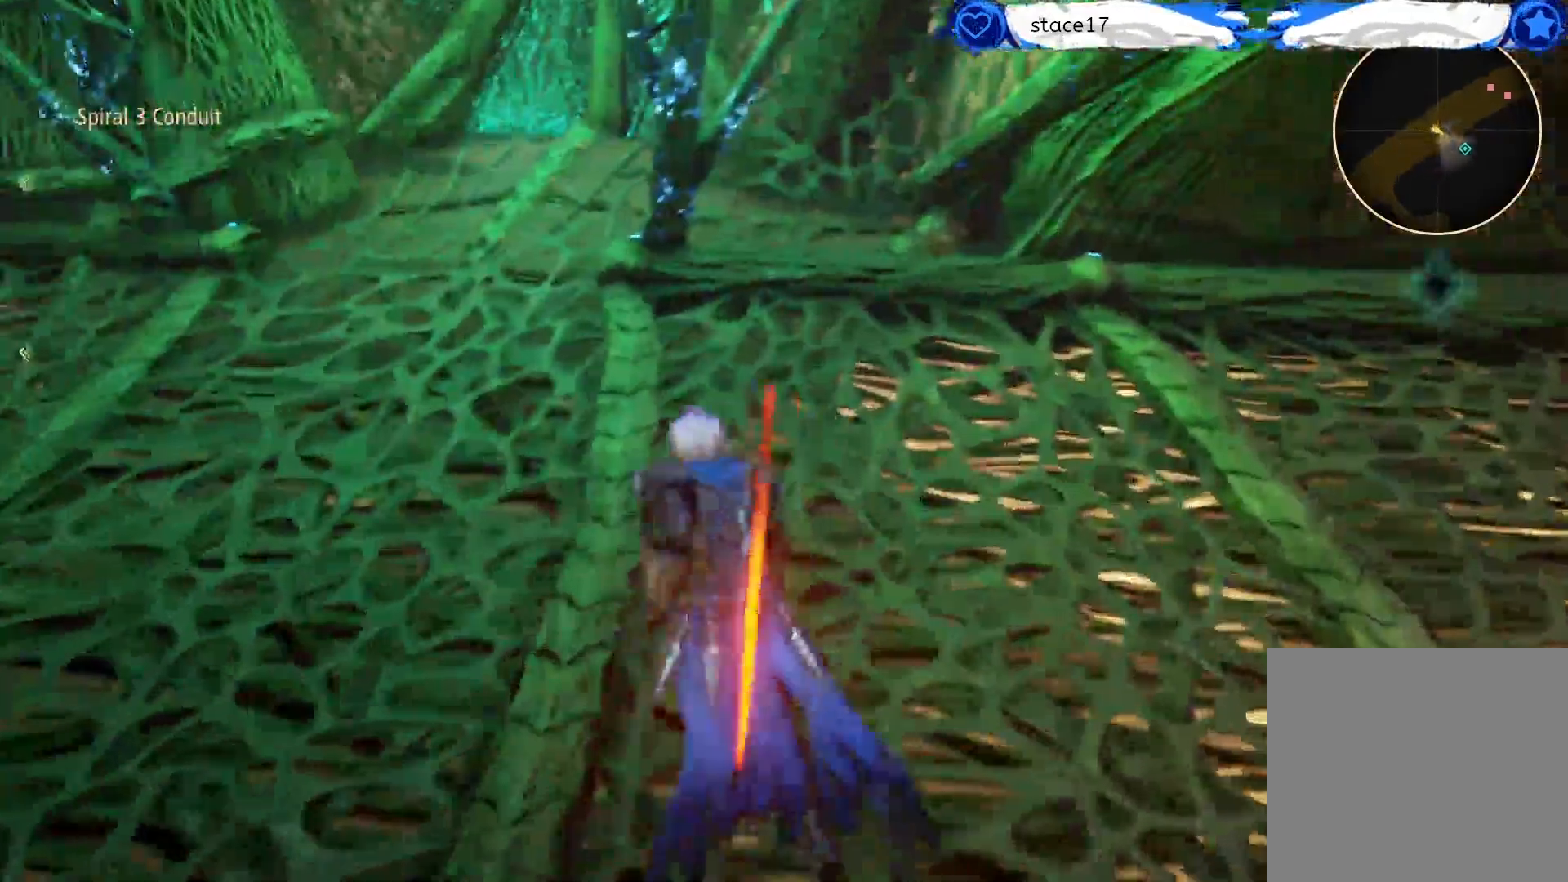
{"buttons": [], "left_stick": "up", "right_stick": "center", "events": [[17, "L3", "up"]]}
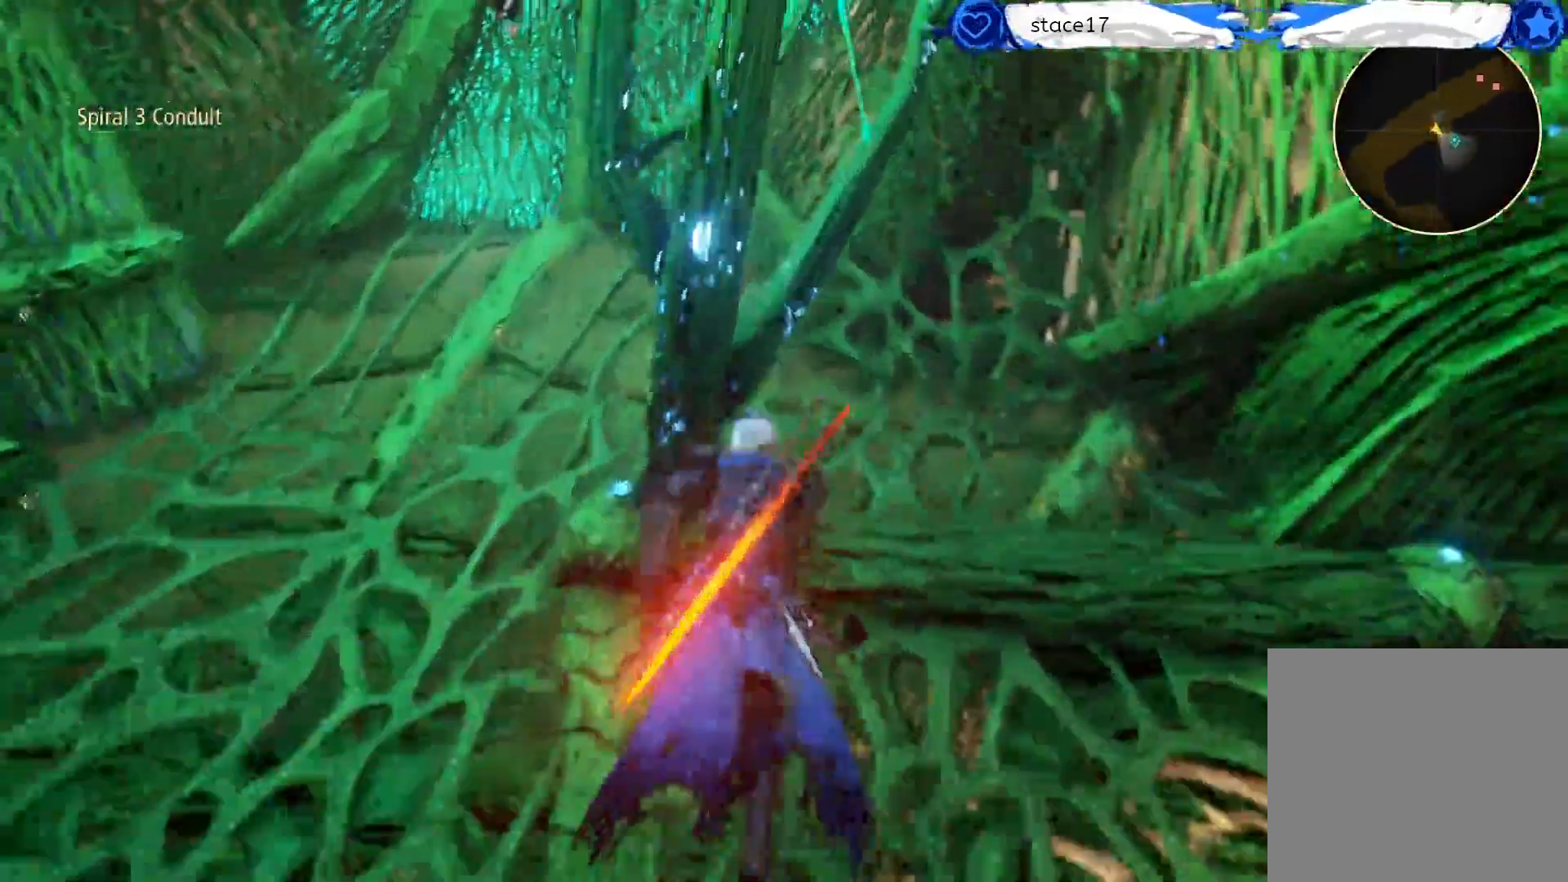
{"buttons": [], "left_stick": "left", "right_stick": "center", "events": [[100, "left_stick", "up-left"], [367, "left_stick", "left"]]}
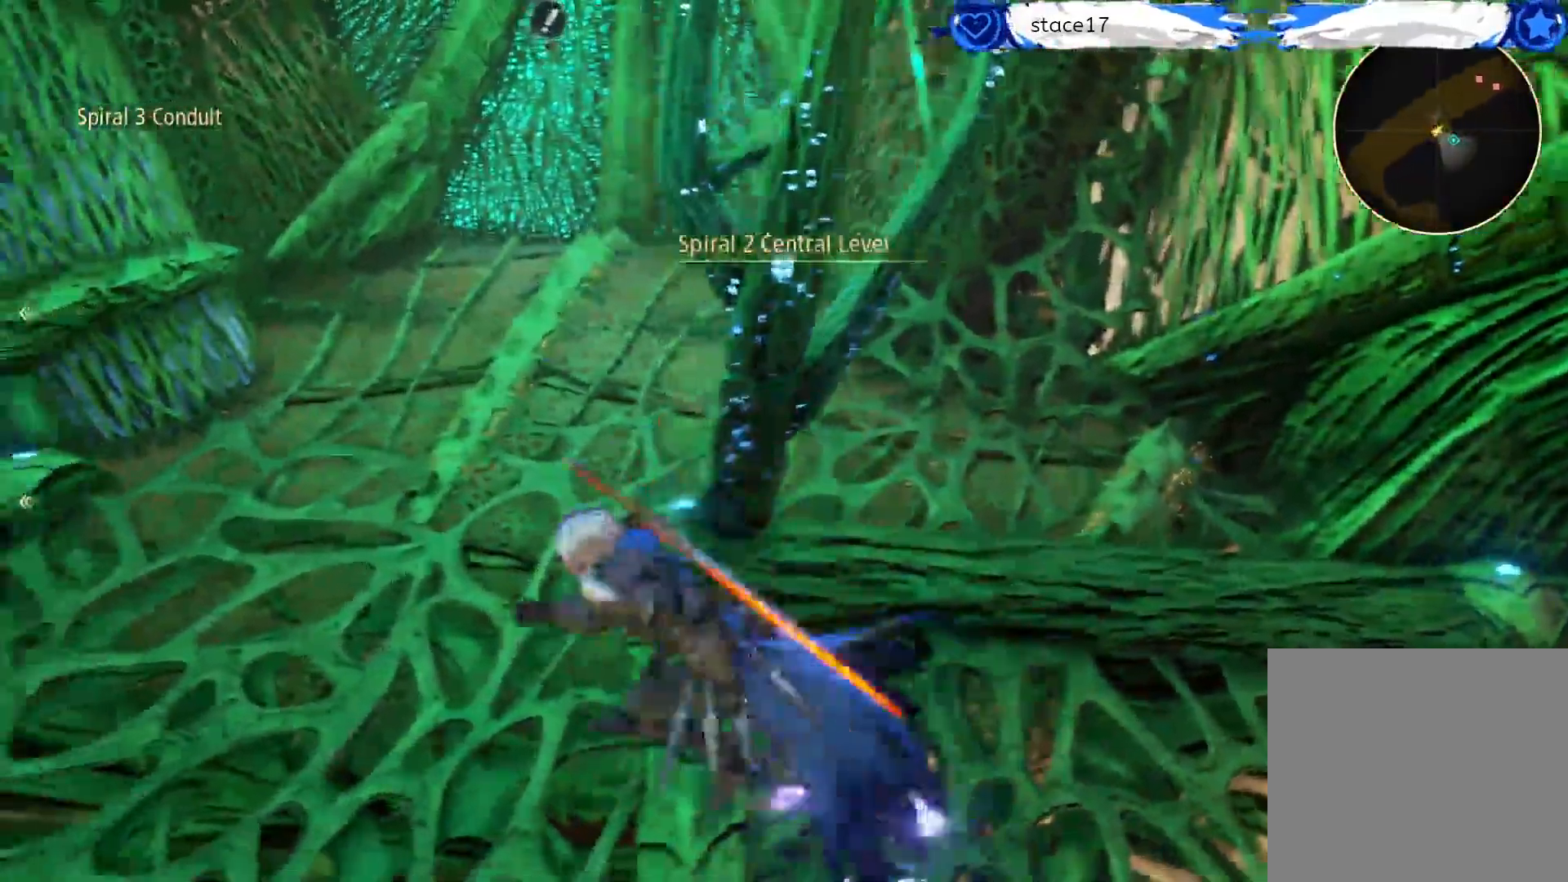
{"buttons": [], "left_stick": "up", "right_stick": "center", "events": [[117, "left_stick", "up"]]}
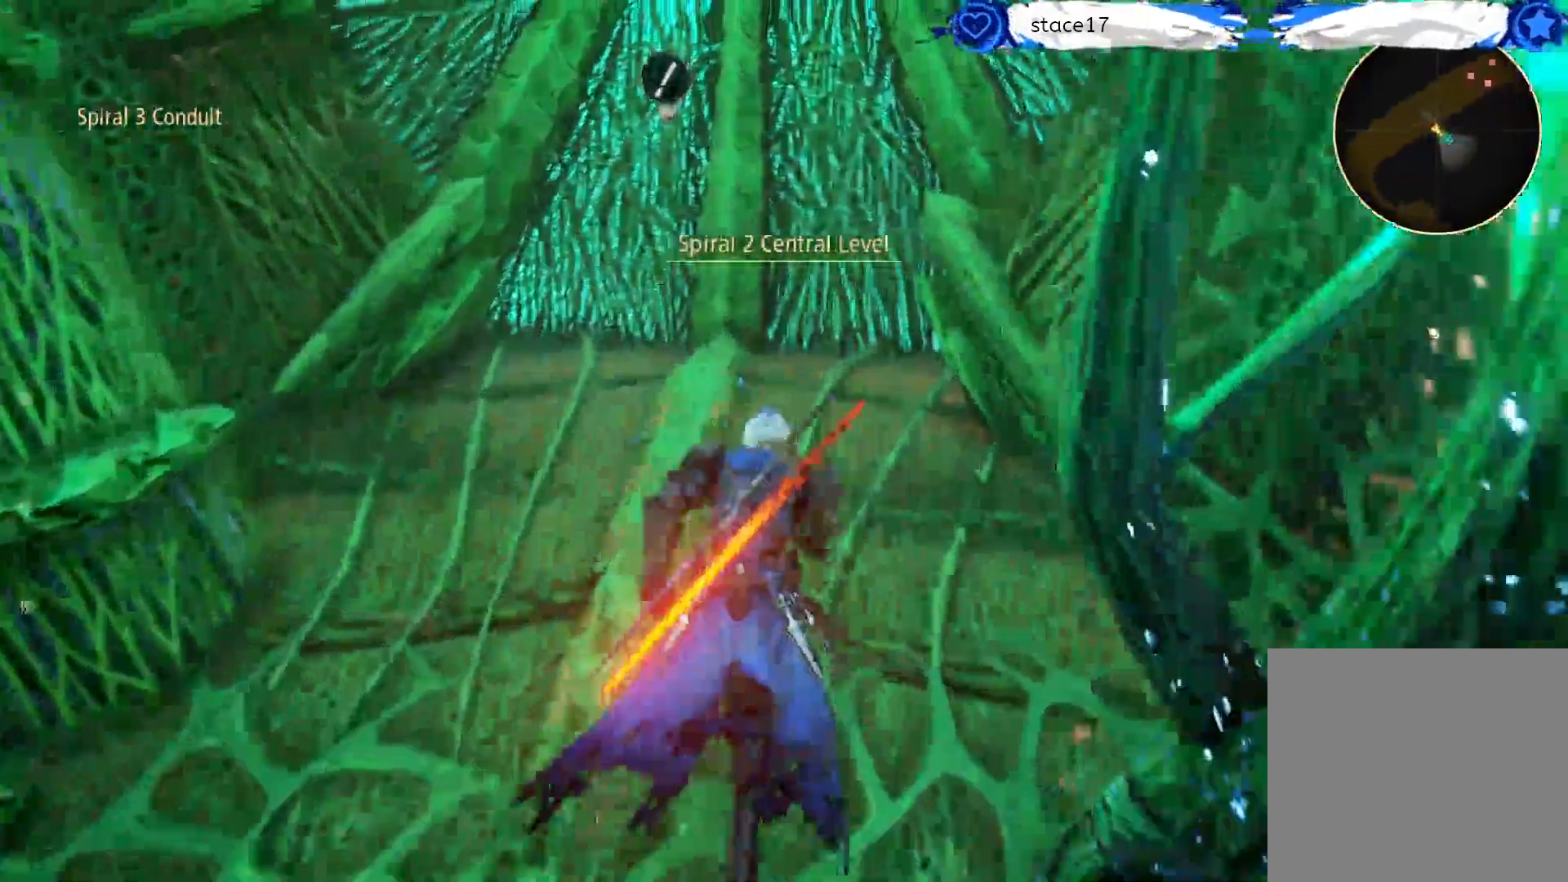
{"buttons": [], "left_stick": "up", "right_stick": "center", "events": [[367, "A", "down"], [467, "A", "up"]]}
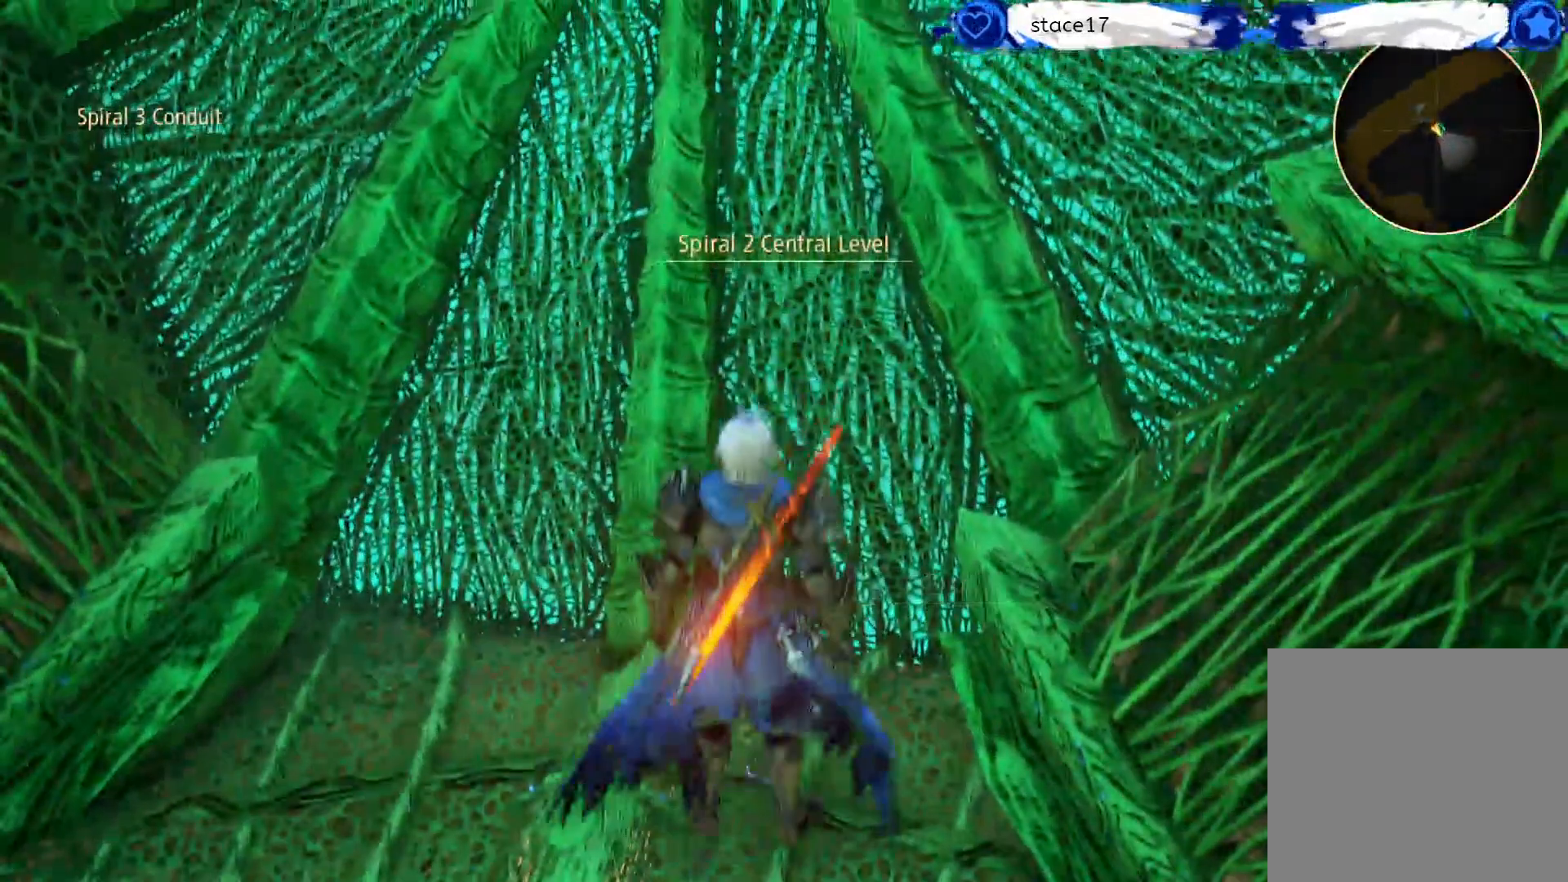
{"buttons": [], "left_stick": "center", "right_stick": "center", "events": [[67, "left_stick", "center"]]}
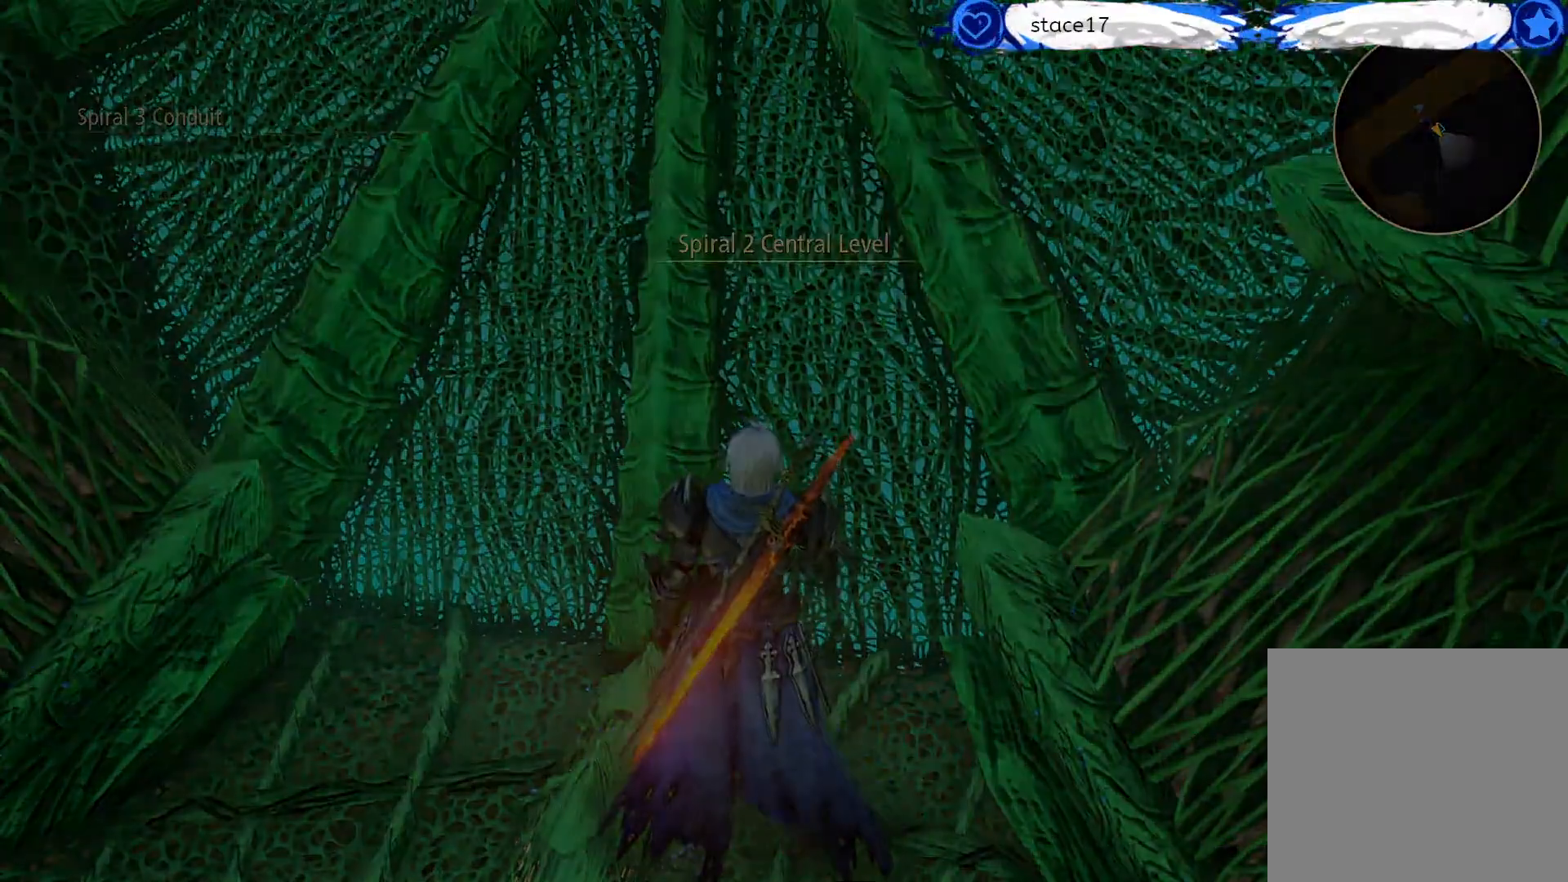
{"buttons": [], "left_stick": "center", "right_stick": "center", "events": []}
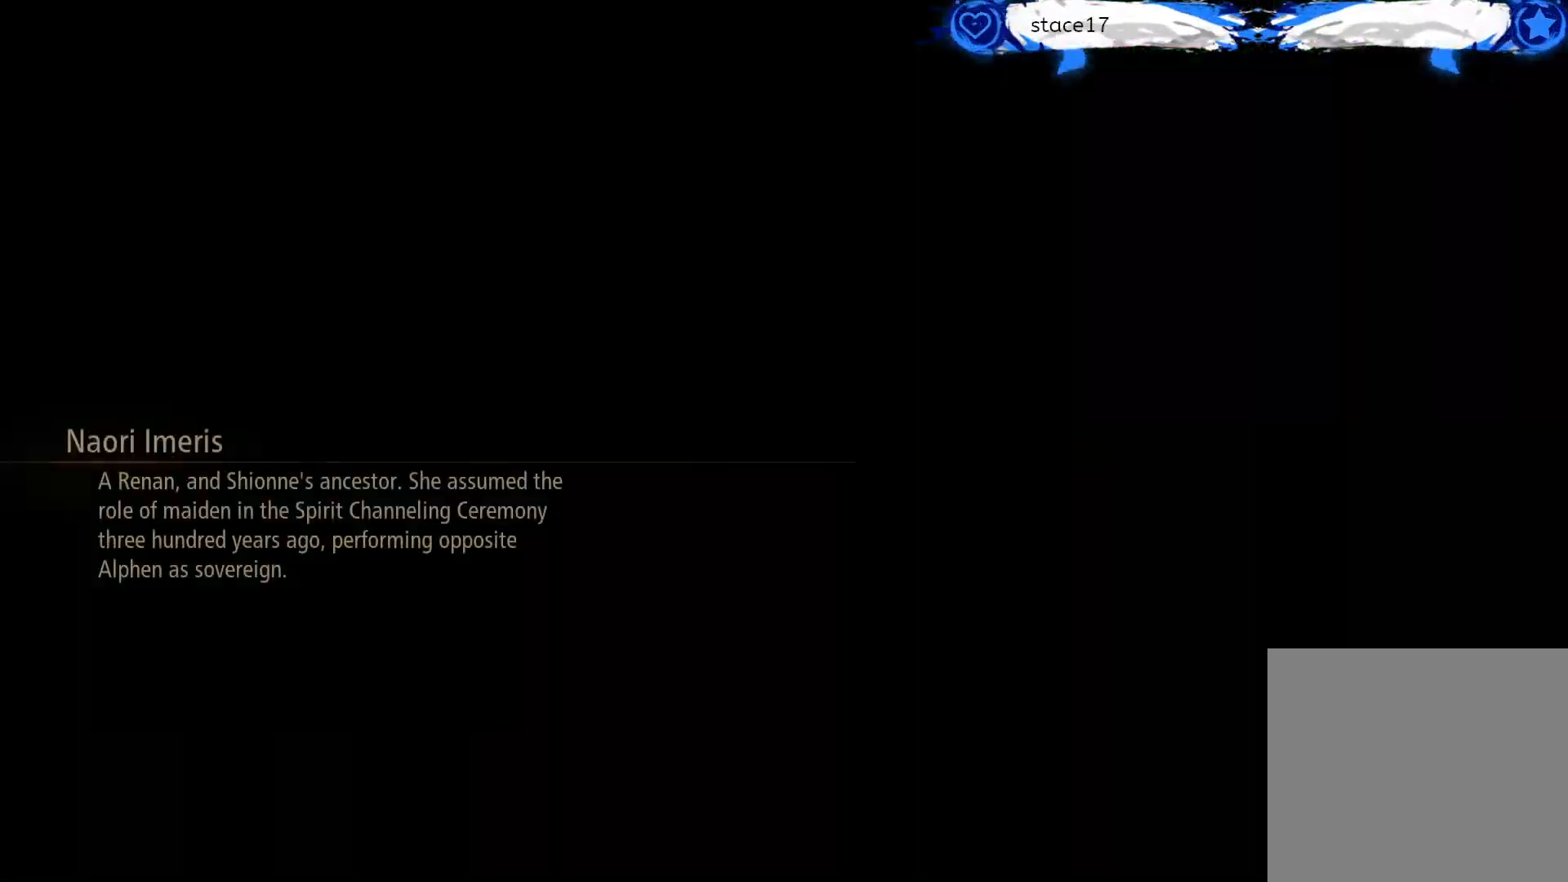
{"buttons": [], "left_stick": "center", "right_stick": "center", "events": []}
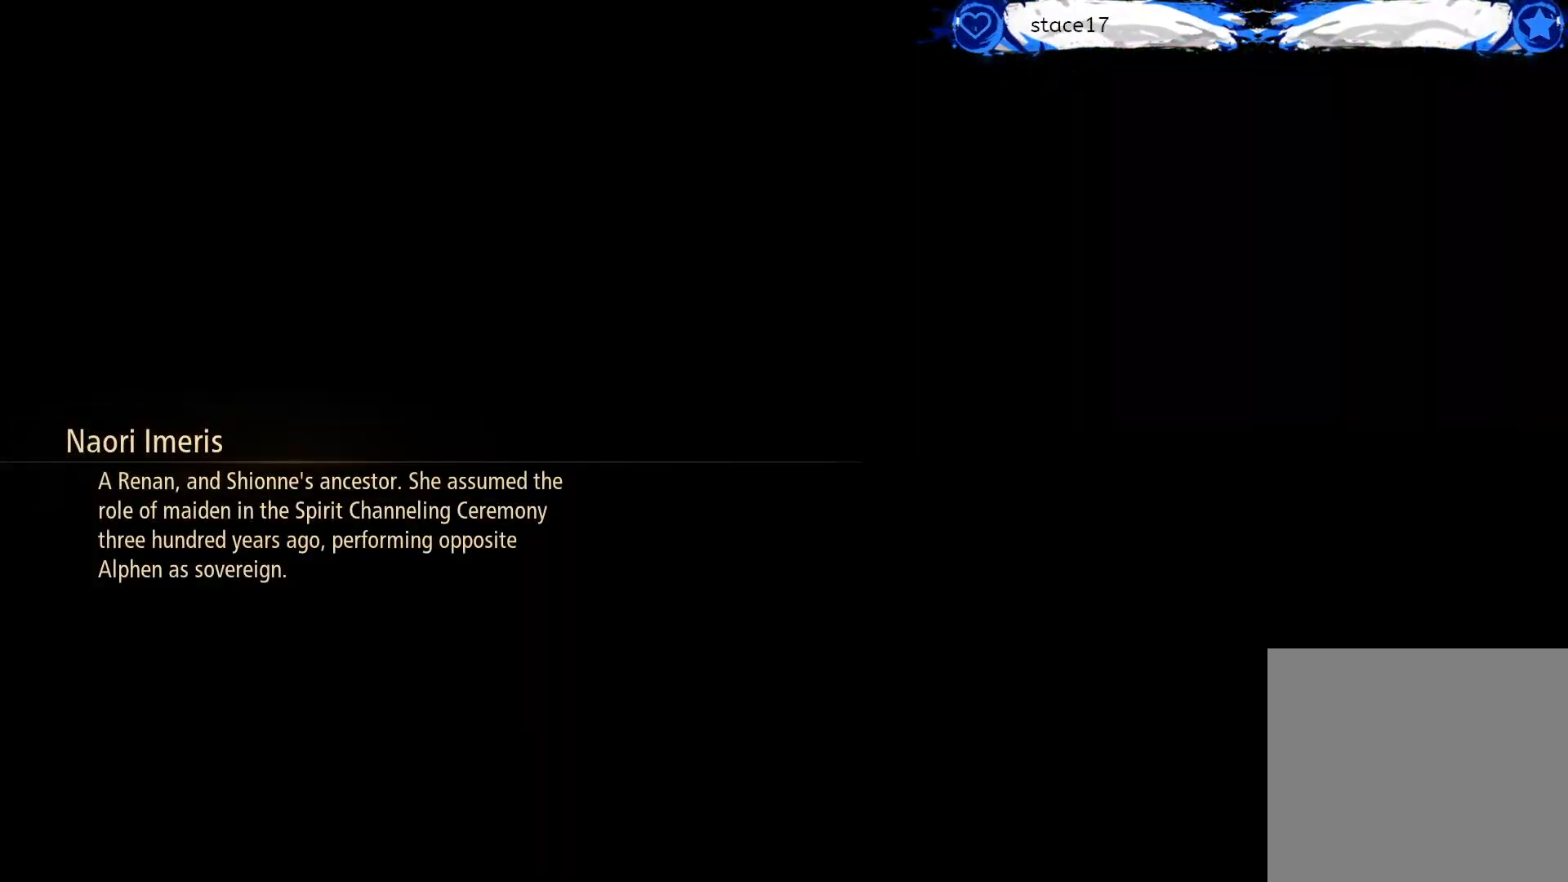
{"buttons": [], "left_stick": "center", "right_stick": "center", "events": []}
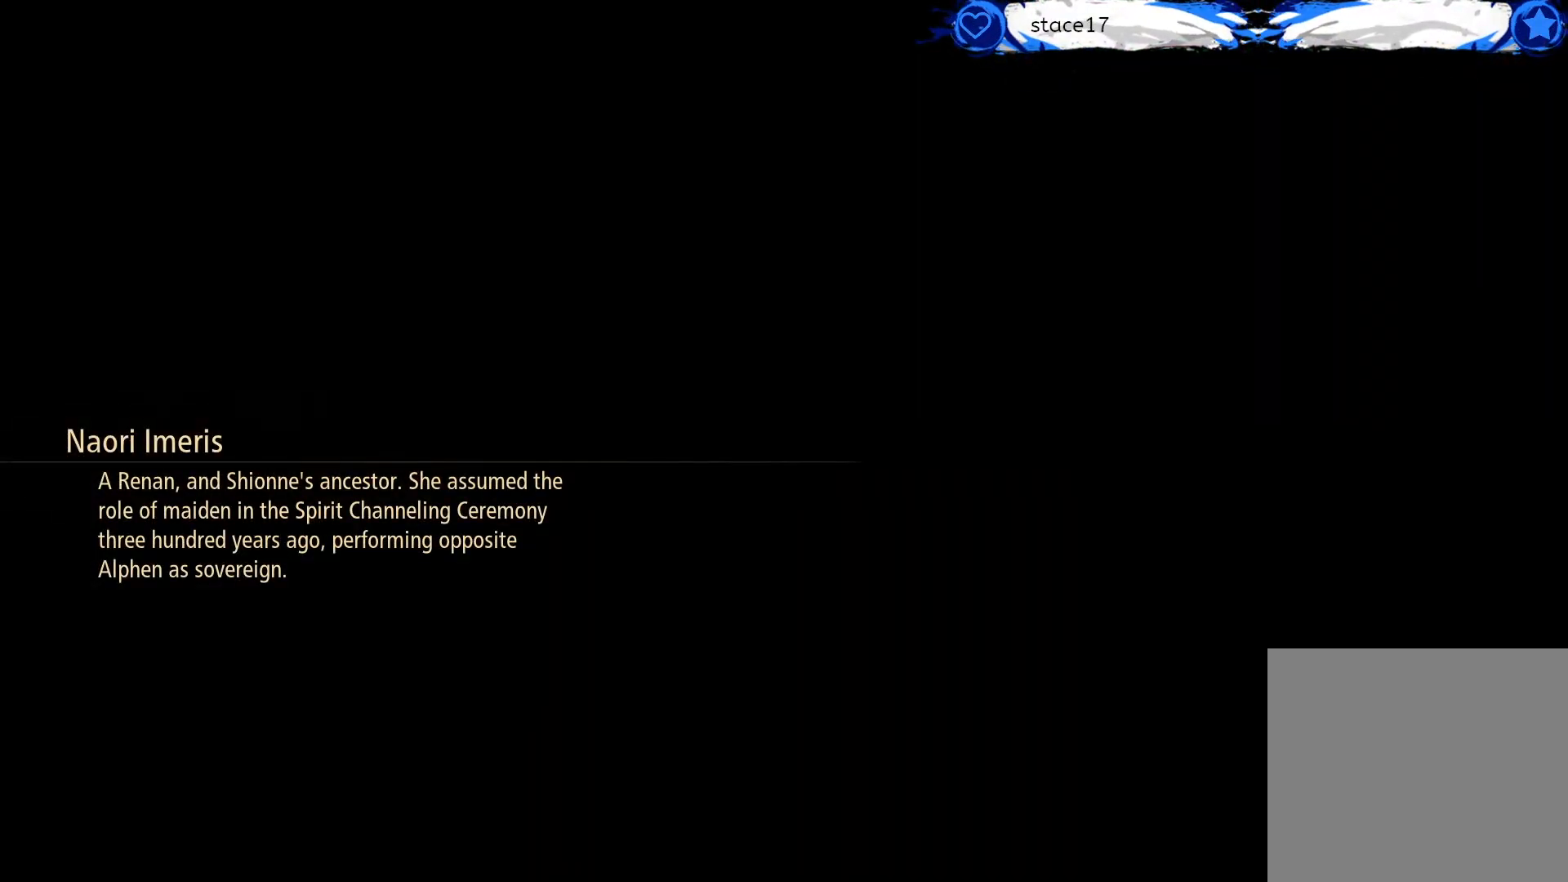
{"buttons": [], "left_stick": "center", "right_stick": "center", "events": []}
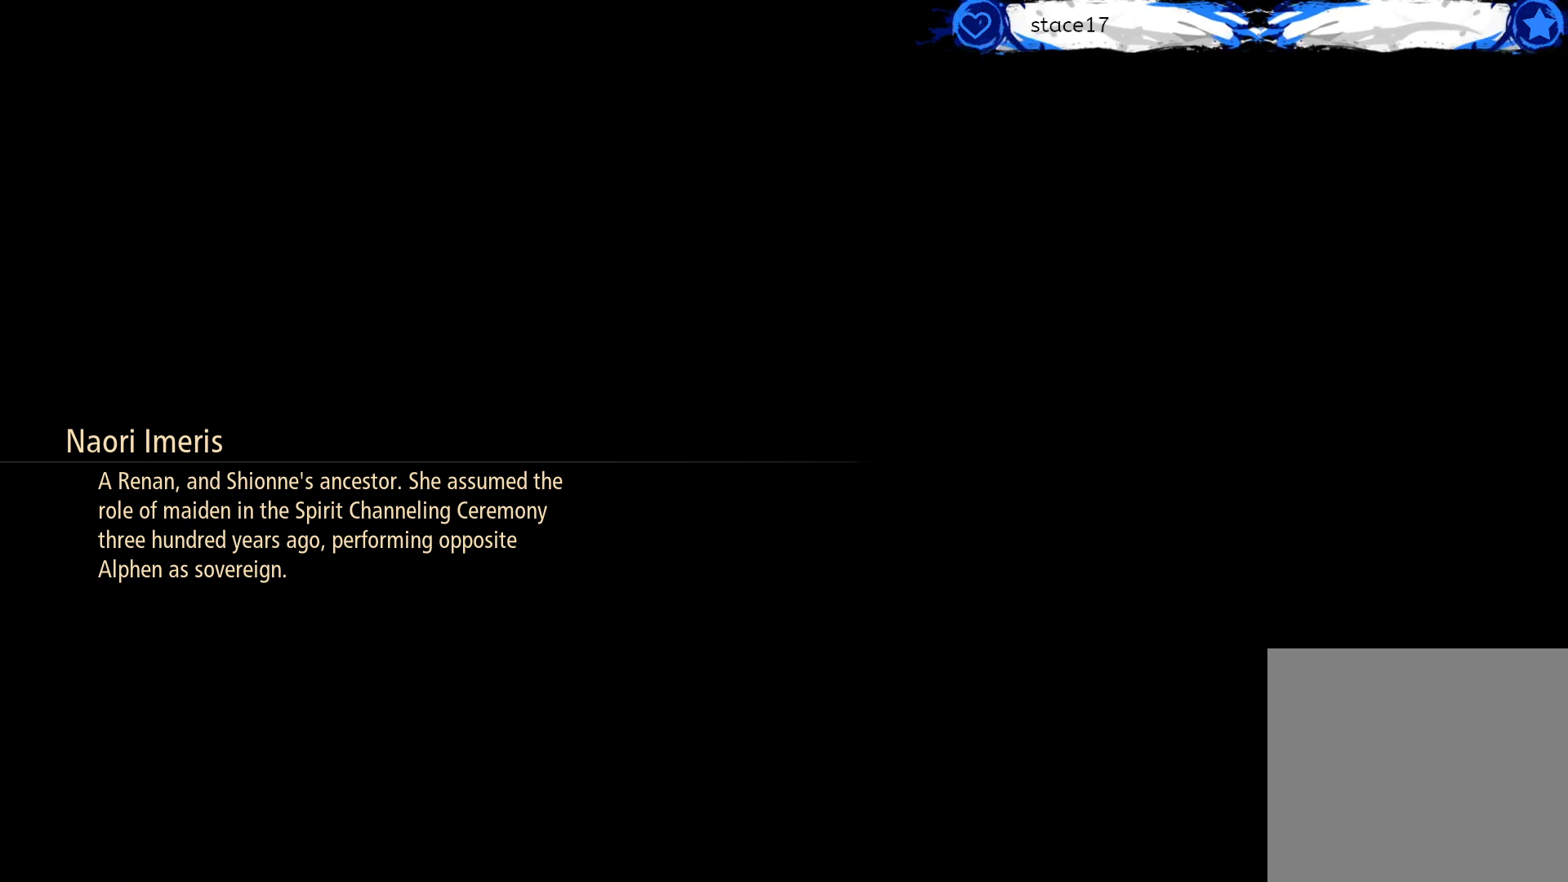
{"buttons": [], "left_stick": "center", "right_stick": "center", "events": []}
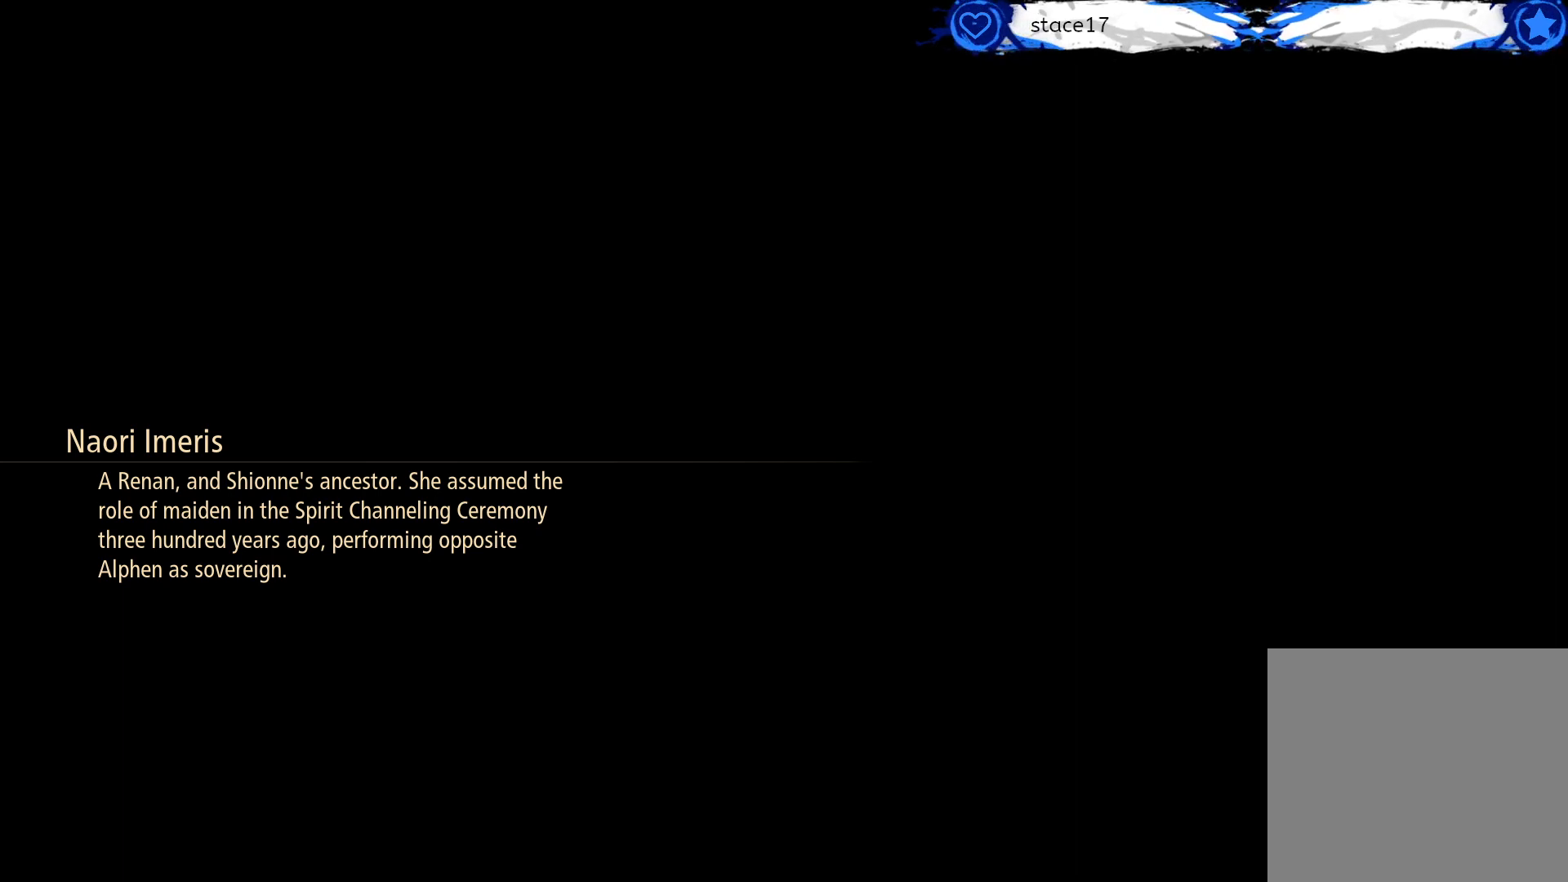
{"buttons": [], "left_stick": "center", "right_stick": "center", "events": []}
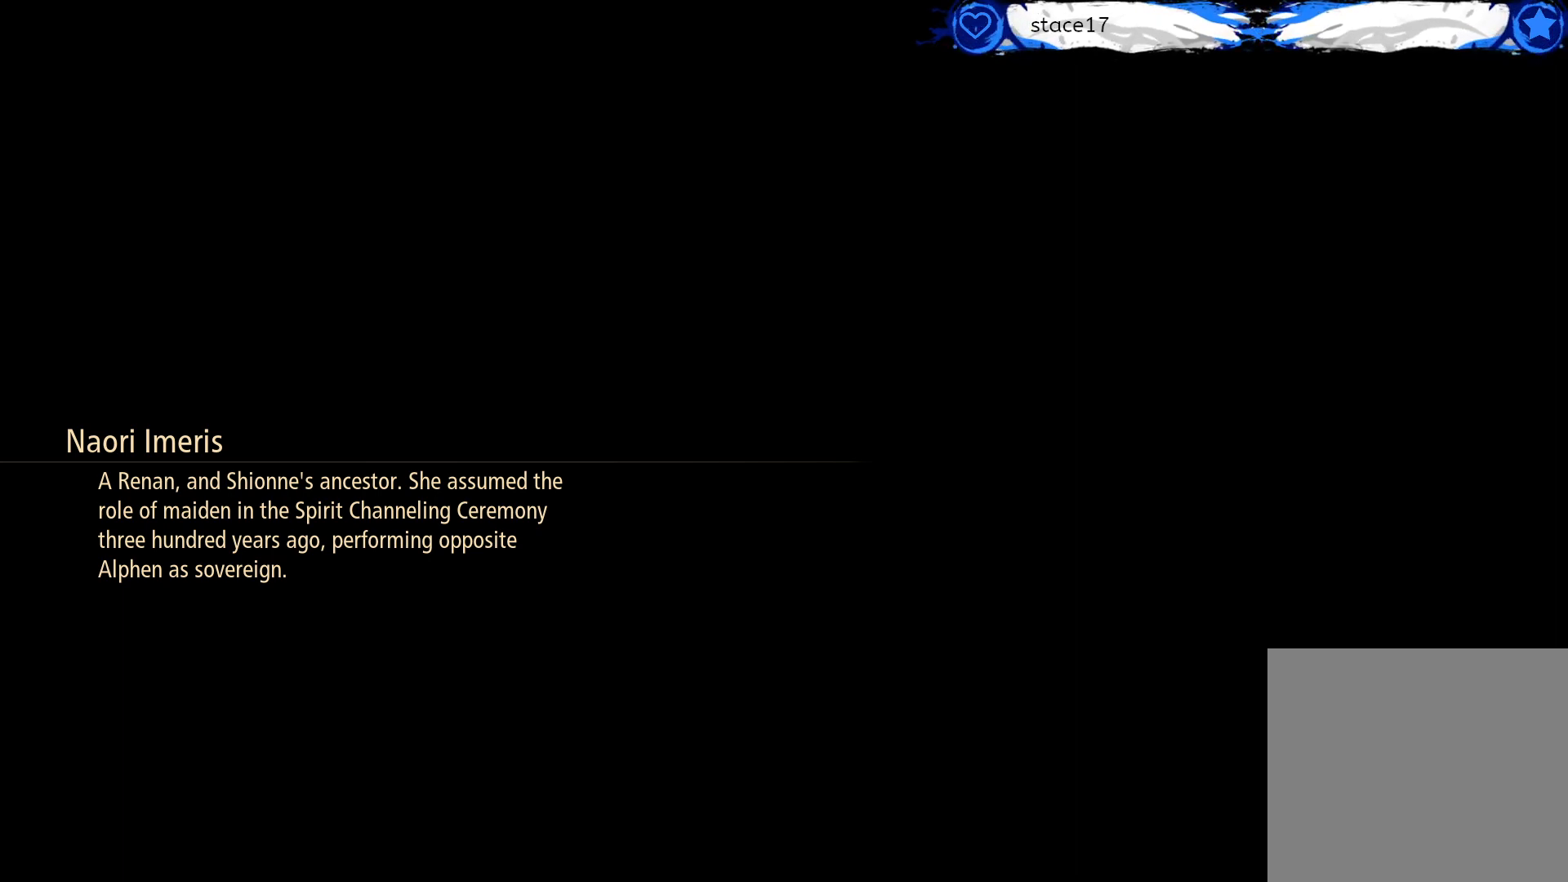
{"buttons": [], "left_stick": "center", "right_stick": "center", "events": []}
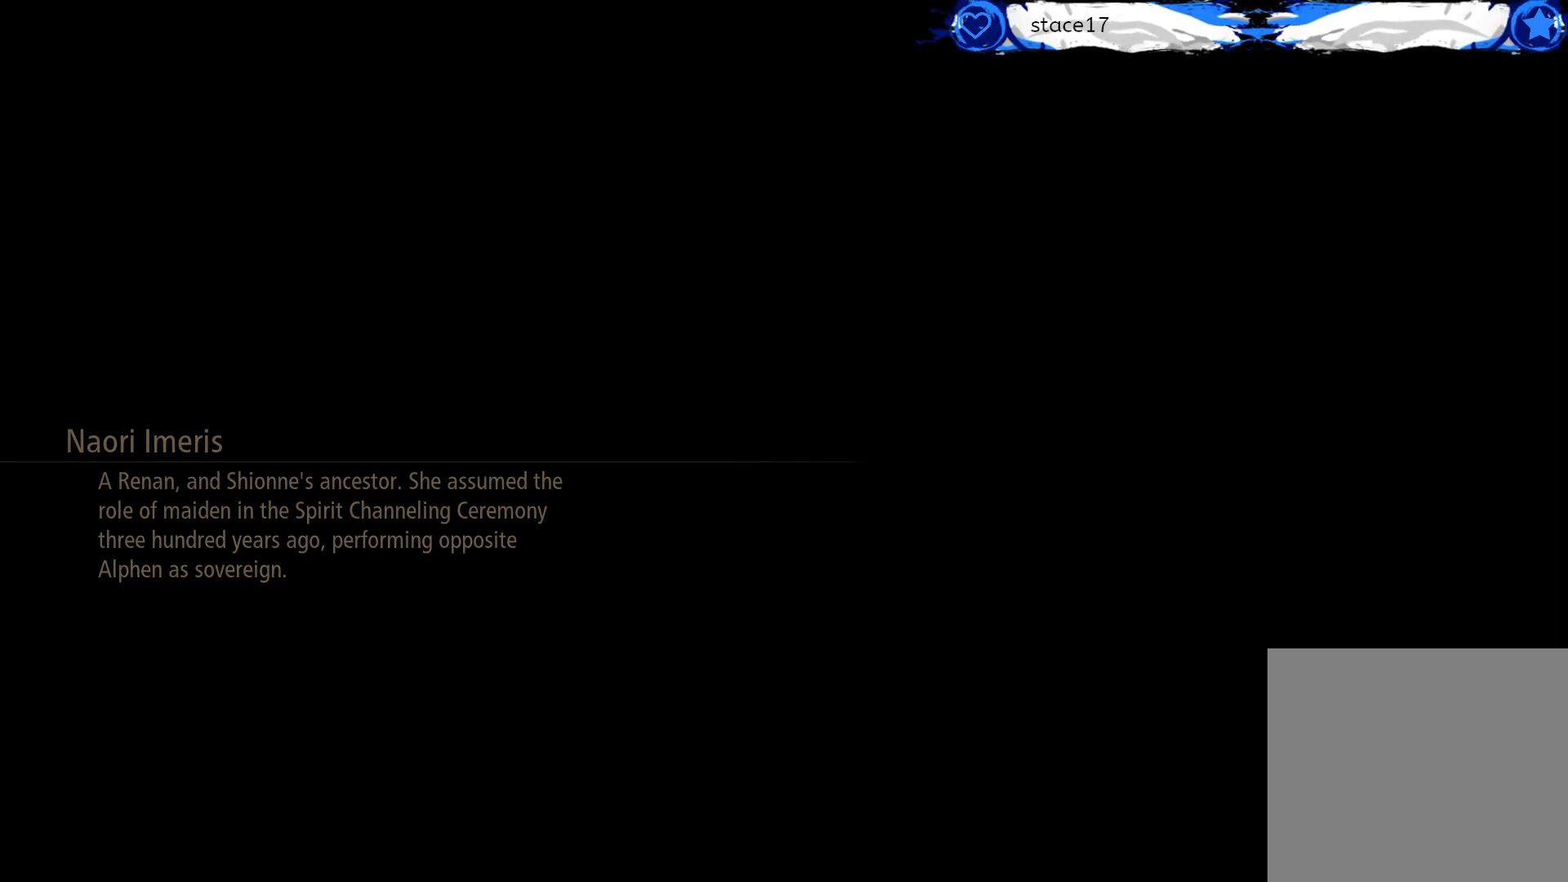
{"buttons": [], "left_stick": "center", "right_stick": "center", "events": []}
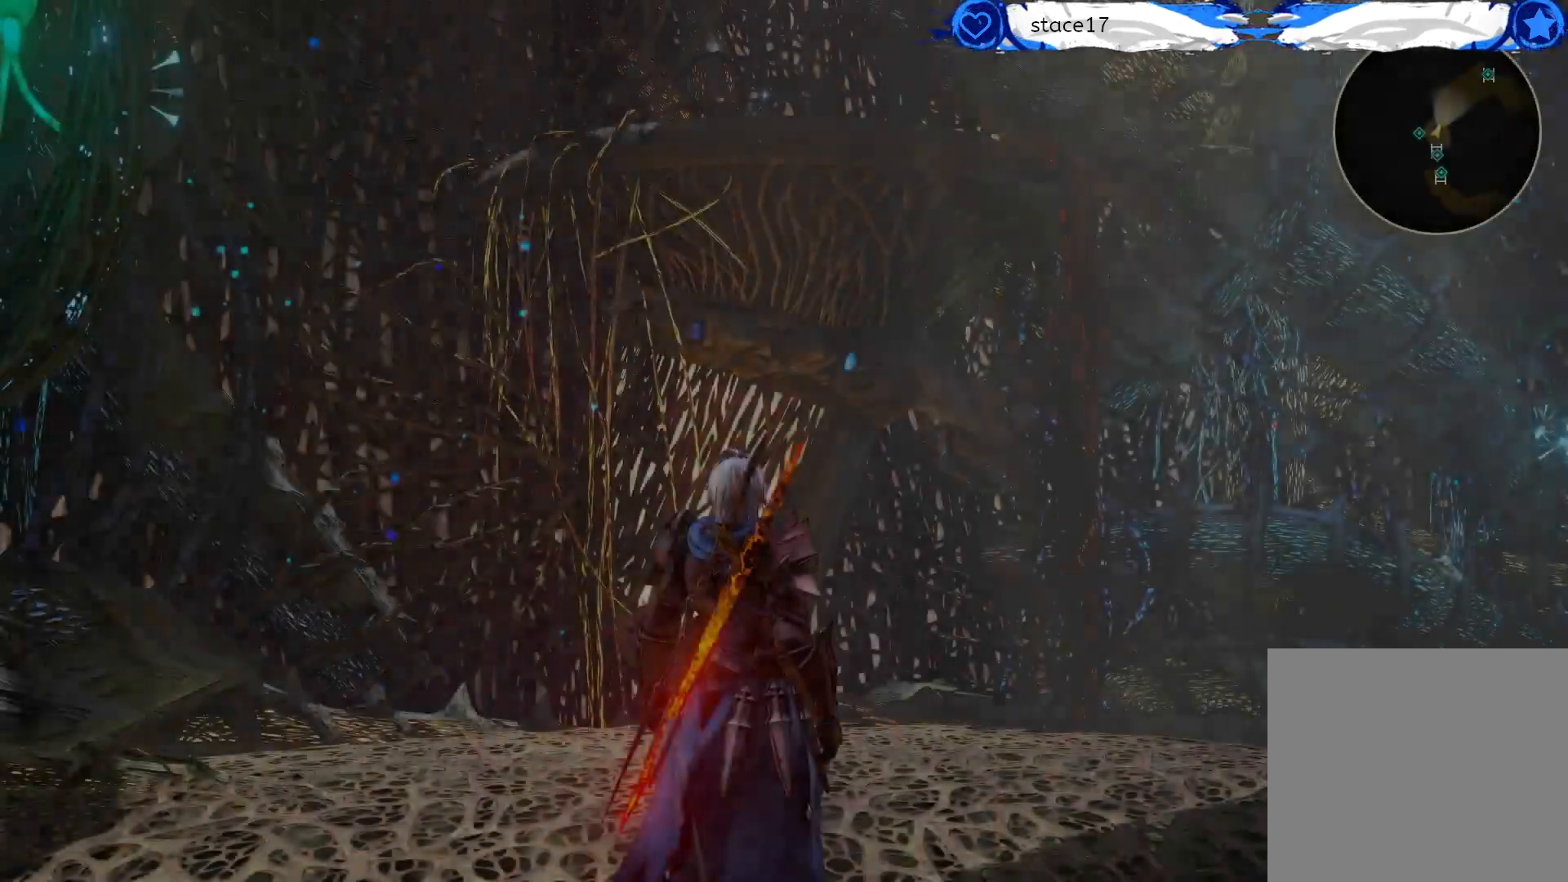
{"buttons": [], "left_stick": "center", "right_stick": "center", "events": [[83, "right_stick", "right"], [283, "right_stick", "center"], [300, "left_stick", "up"], [450, "left_stick", "center"]]}
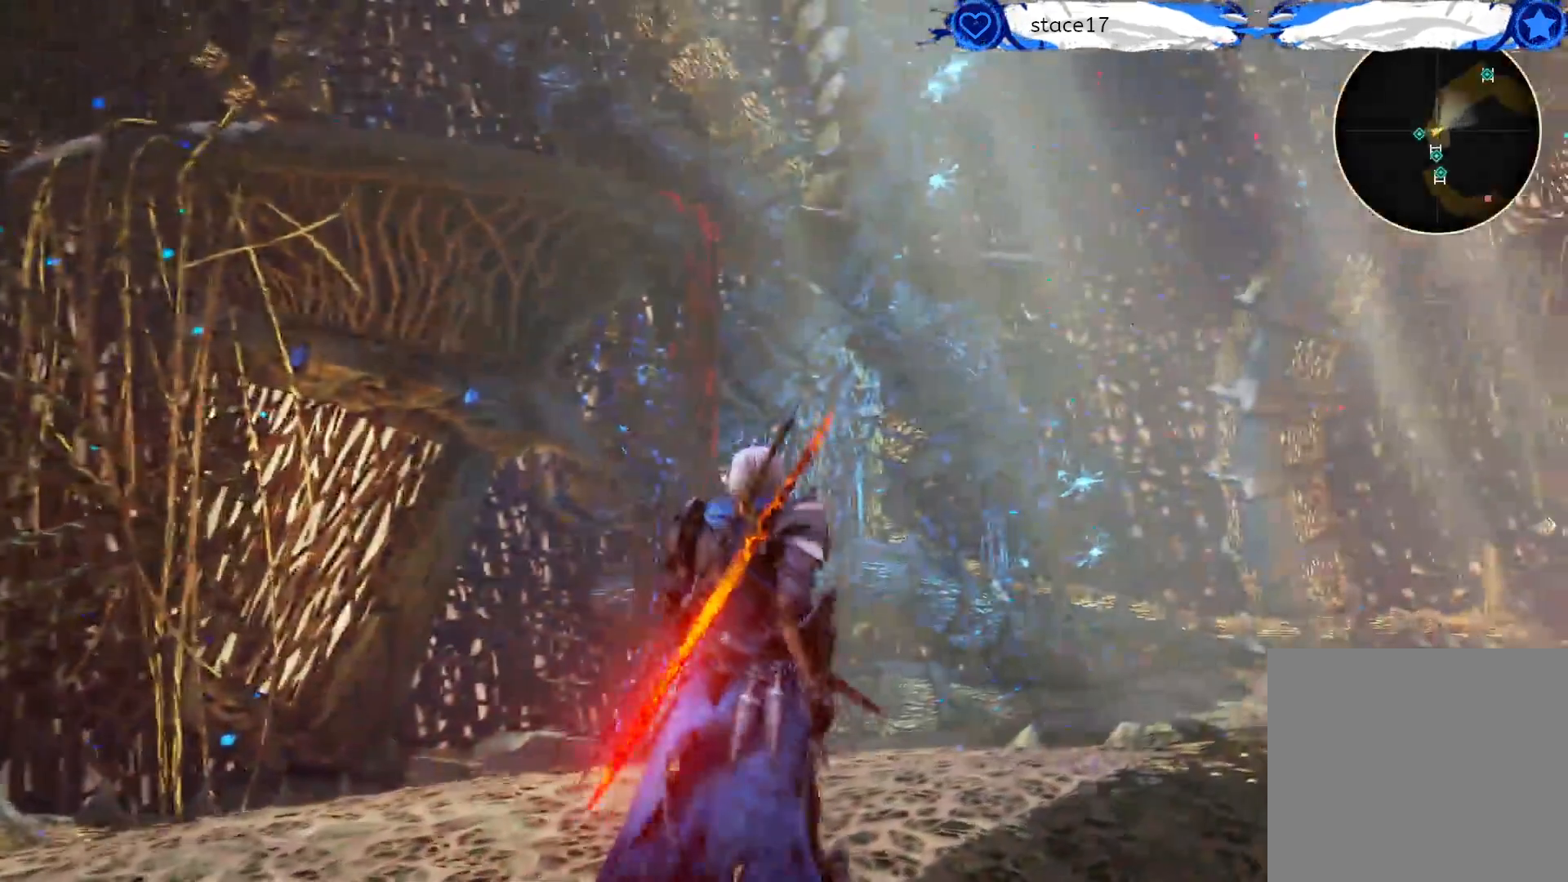
{"buttons": [], "left_stick": "center", "right_stick": "left", "events": [[17, "right_stick", "left"]]}
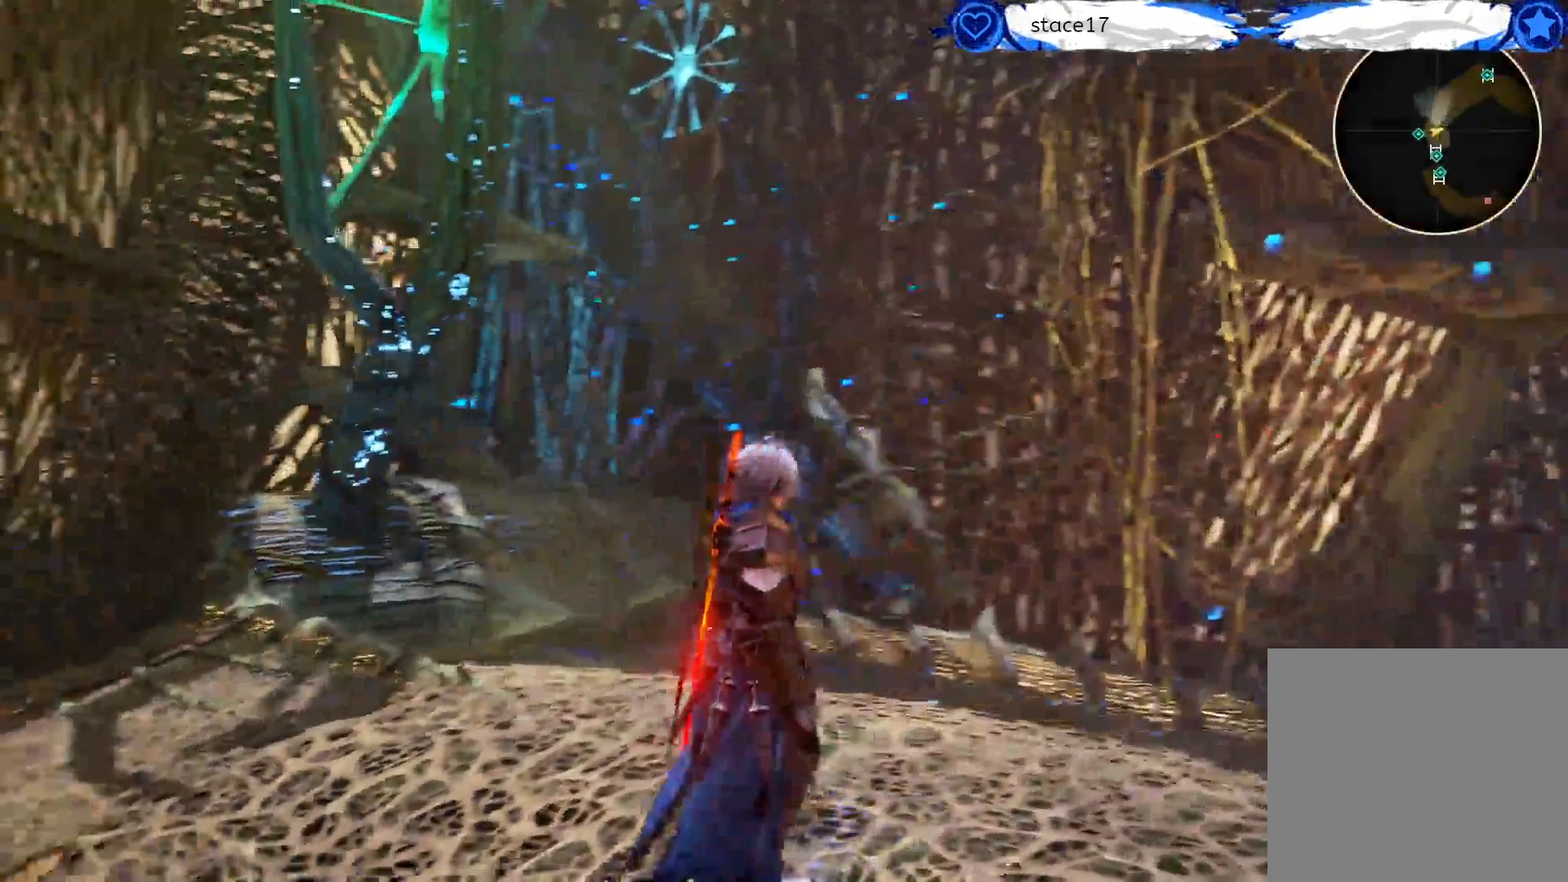
{"buttons": [], "left_stick": "center", "right_stick": "left", "events": []}
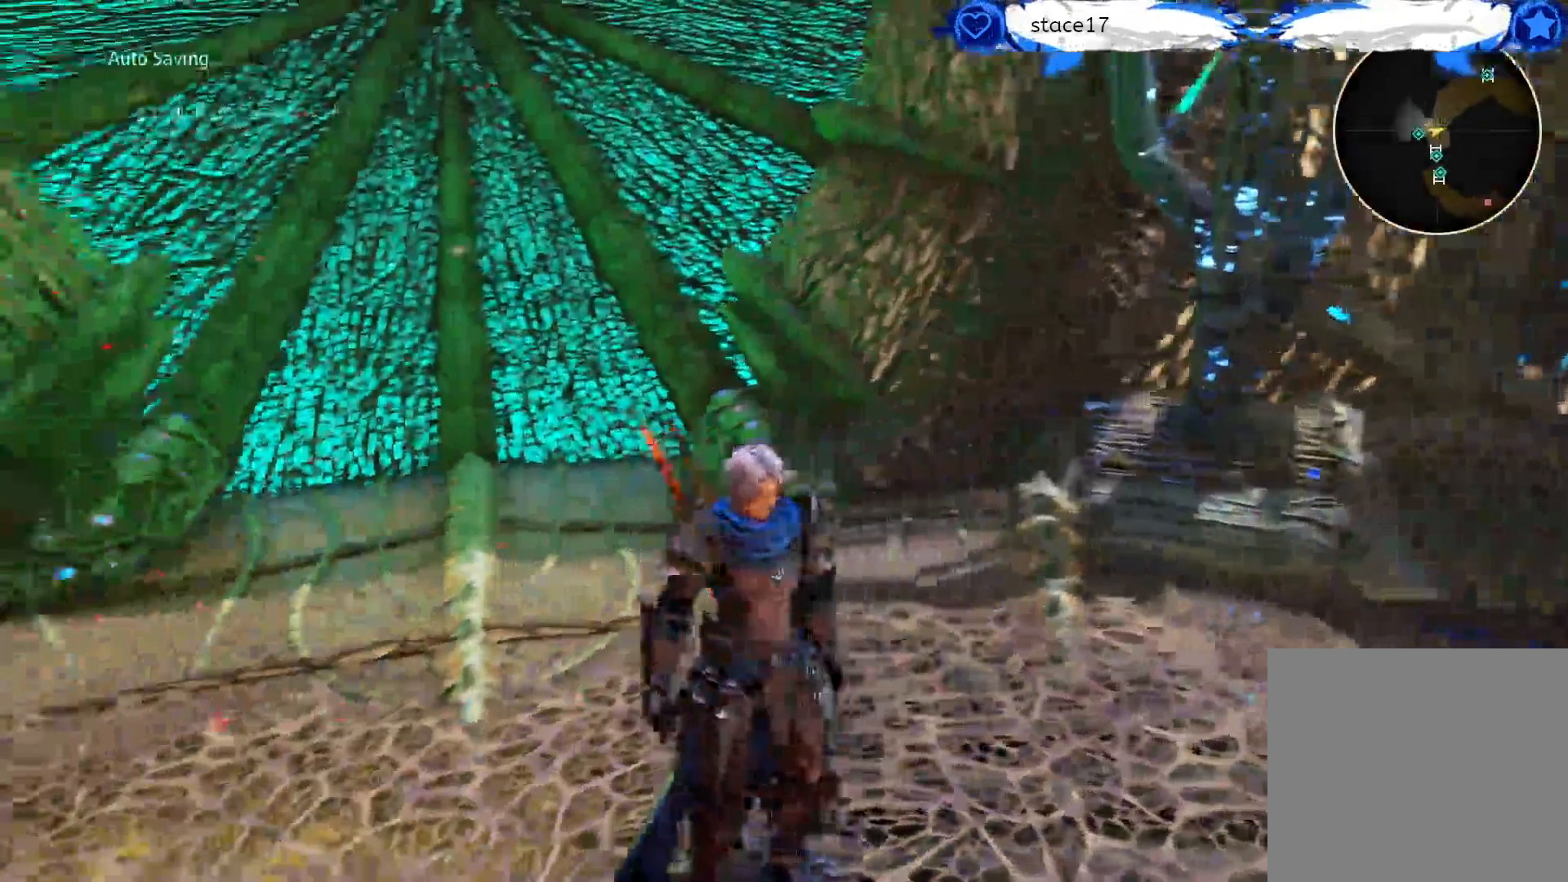
{"buttons": [], "left_stick": "up-left", "right_stick": "left", "events": [[150, "left_stick", "up-left"]]}
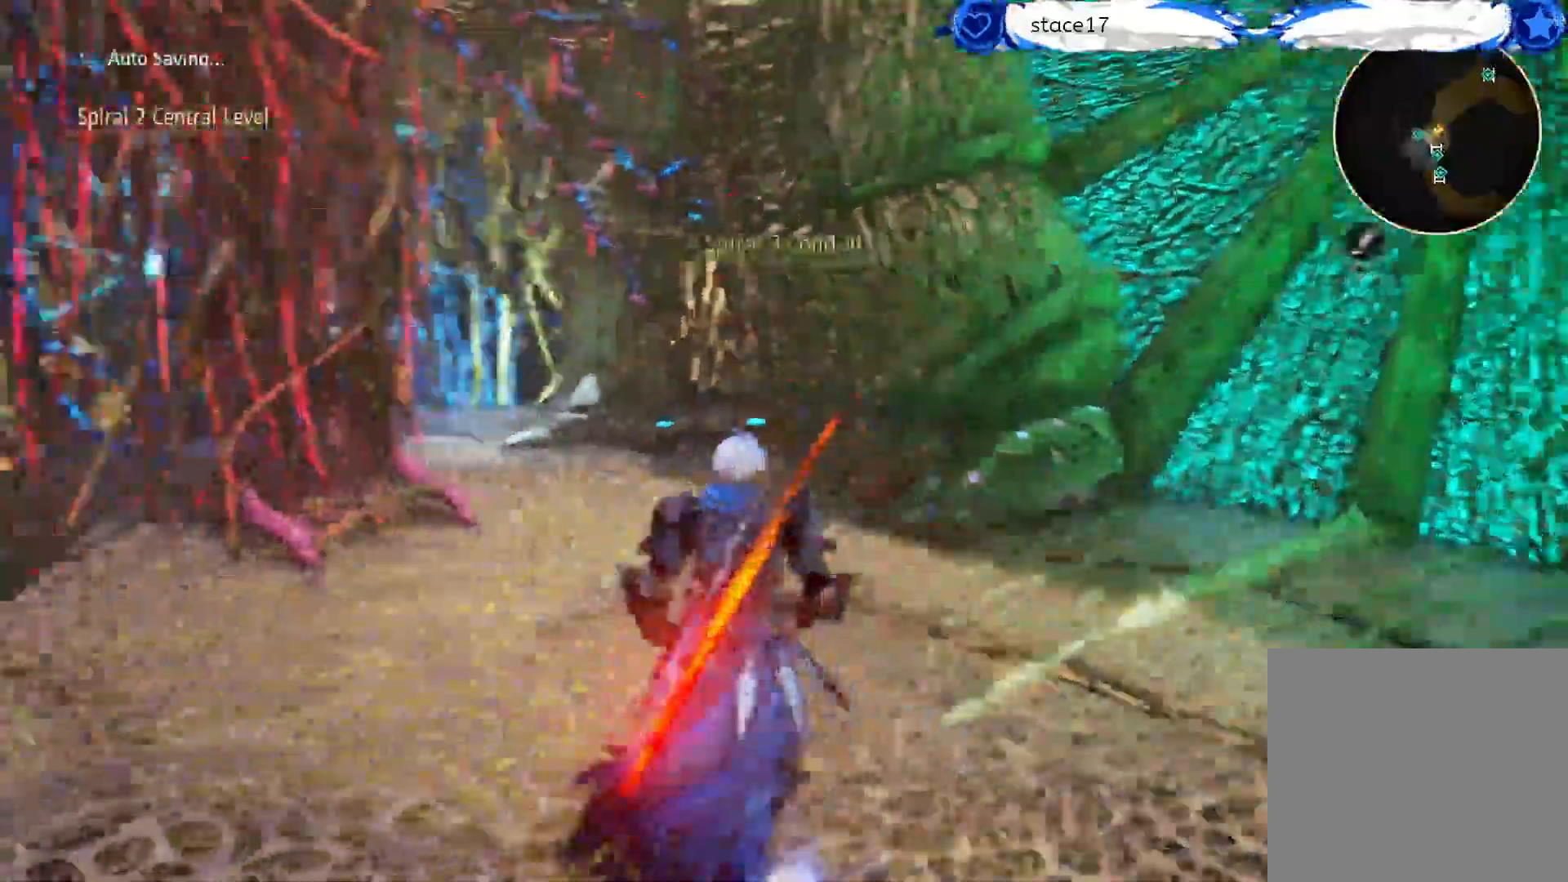
{"buttons": [], "left_stick": "up-left", "right_stick": "center", "events": [[183, "right_stick", "center"]]}
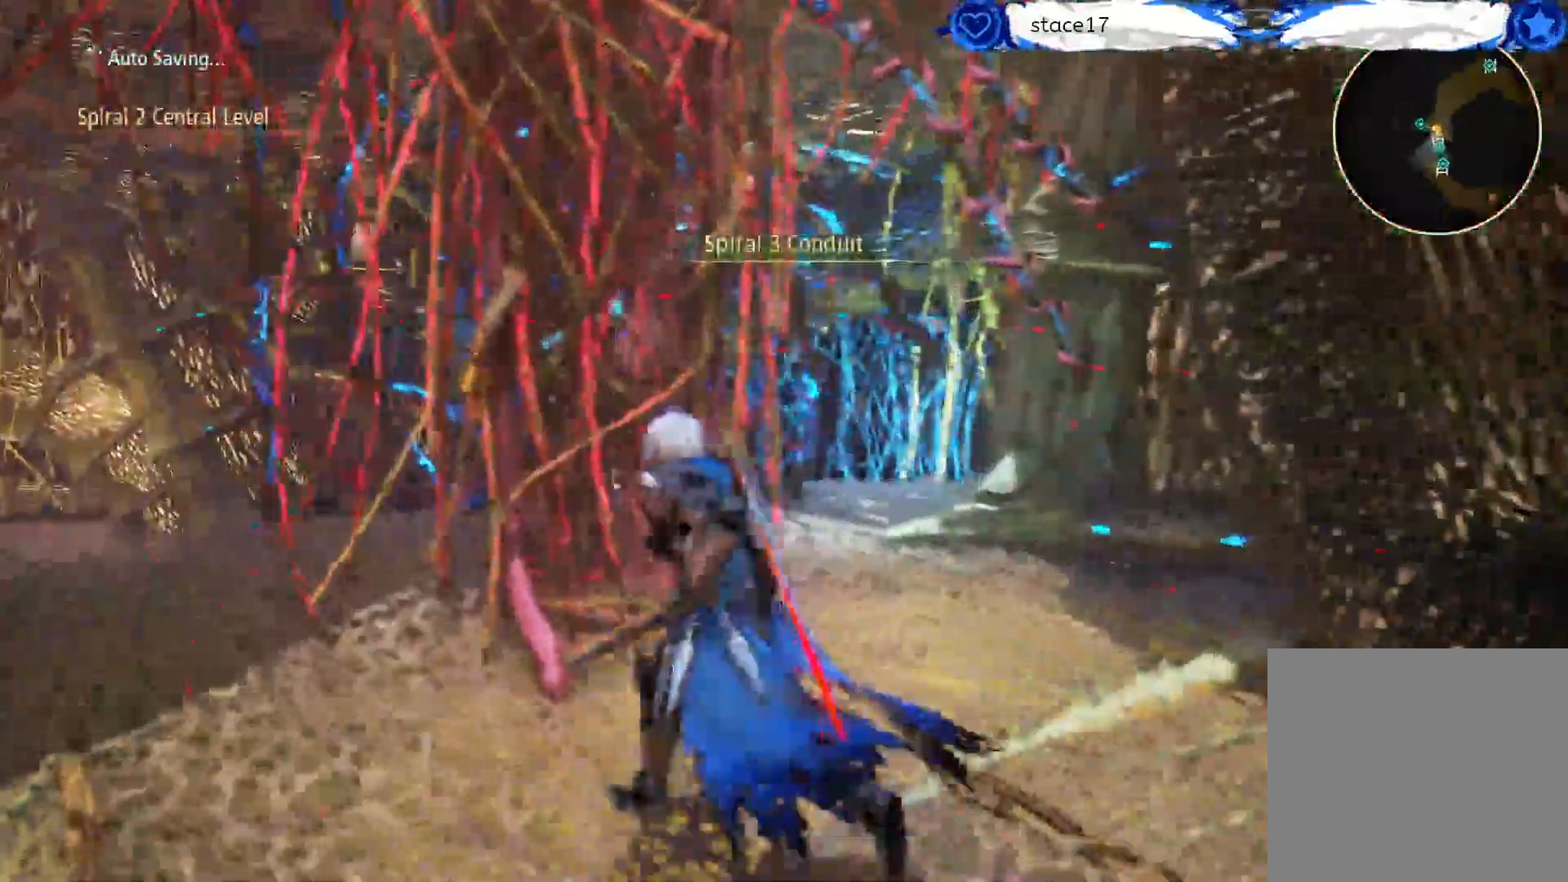
{"buttons": [], "left_stick": "up-left", "right_stick": "center", "events": [[350, "A", "down"], [467, "A", "up"]]}
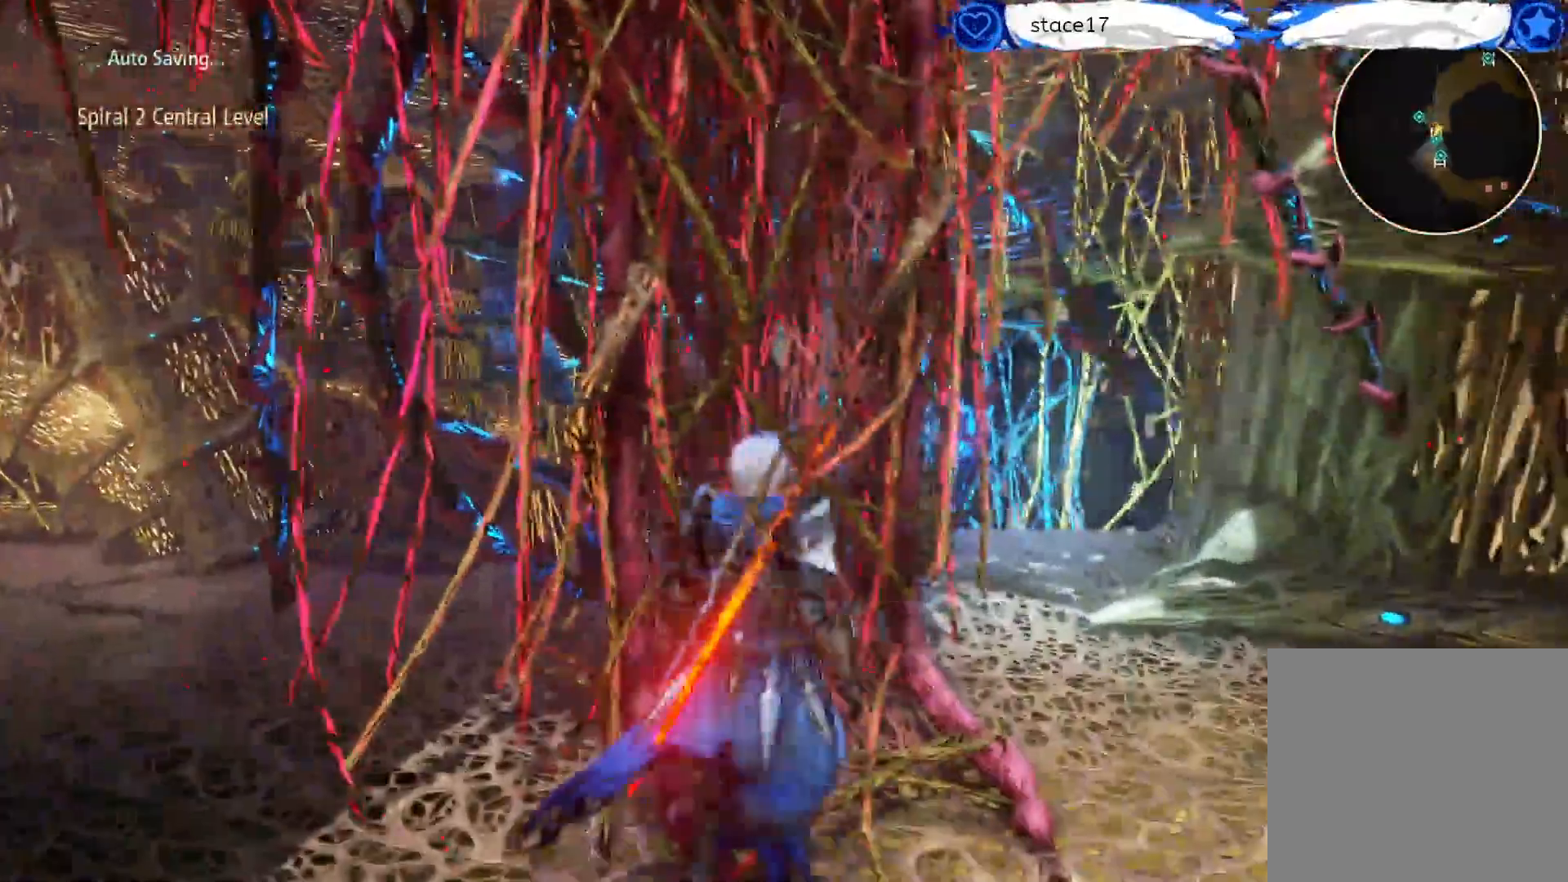
{"buttons": [], "left_stick": "up-left", "right_stick": "center", "events": []}
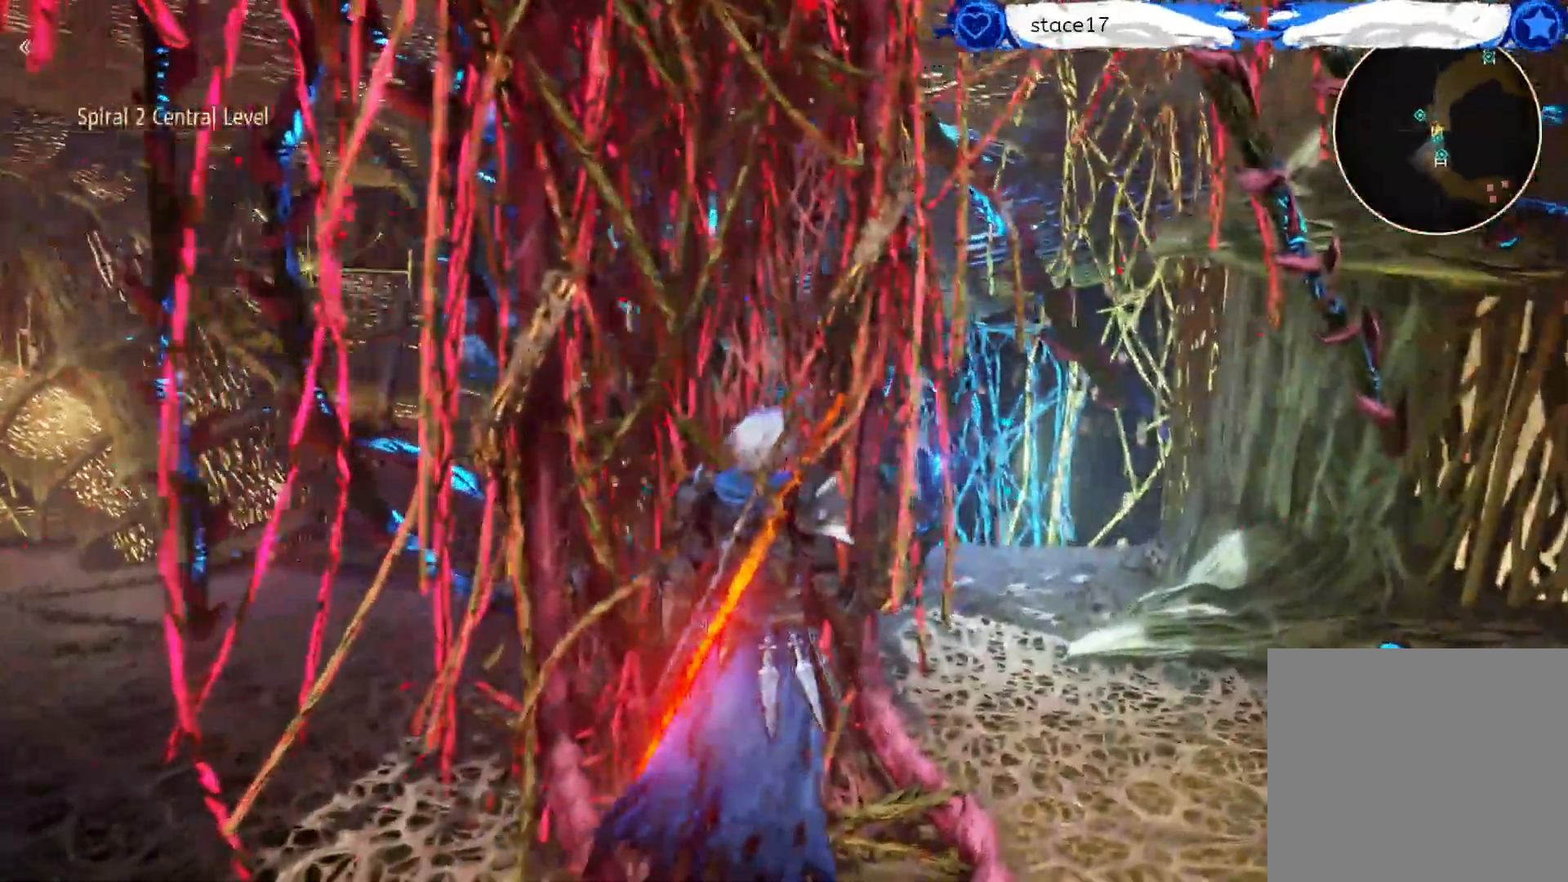
{"buttons": [], "left_stick": "up-left", "right_stick": "left", "events": [[267, "right_stick", "left"]]}
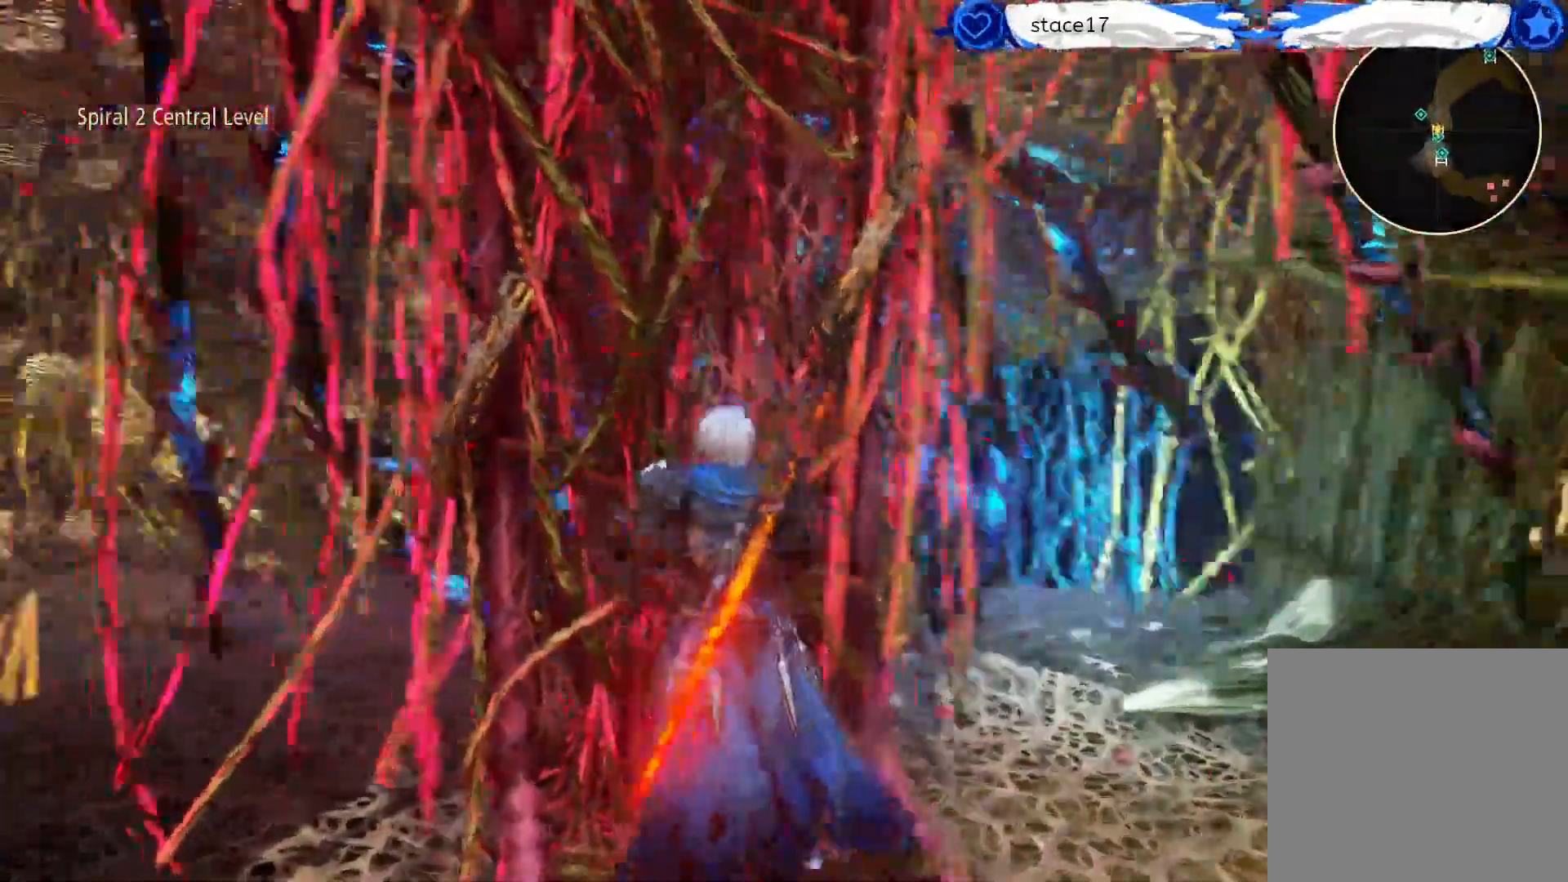
{"buttons": [], "left_stick": "up", "right_stick": "center", "events": [[100, "right_stick", "up-left"], [200, "L3", "down"], [200, "left_stick", "up"], [367, "L3", "up"], [400, "right_stick", "center"]]}
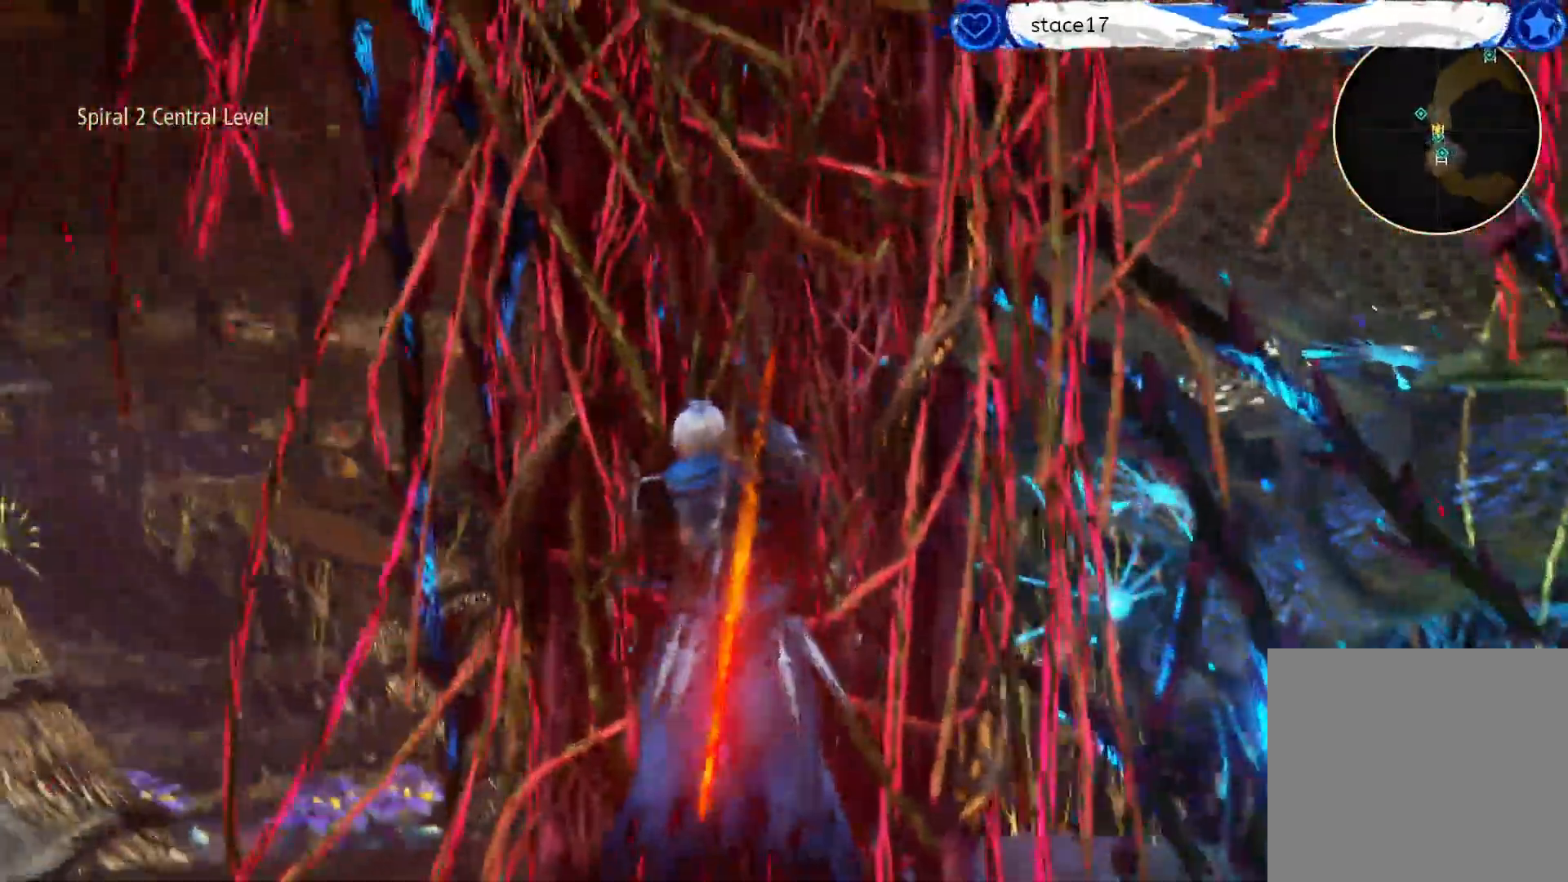
{"buttons": [], "left_stick": "up", "right_stick": "center"}
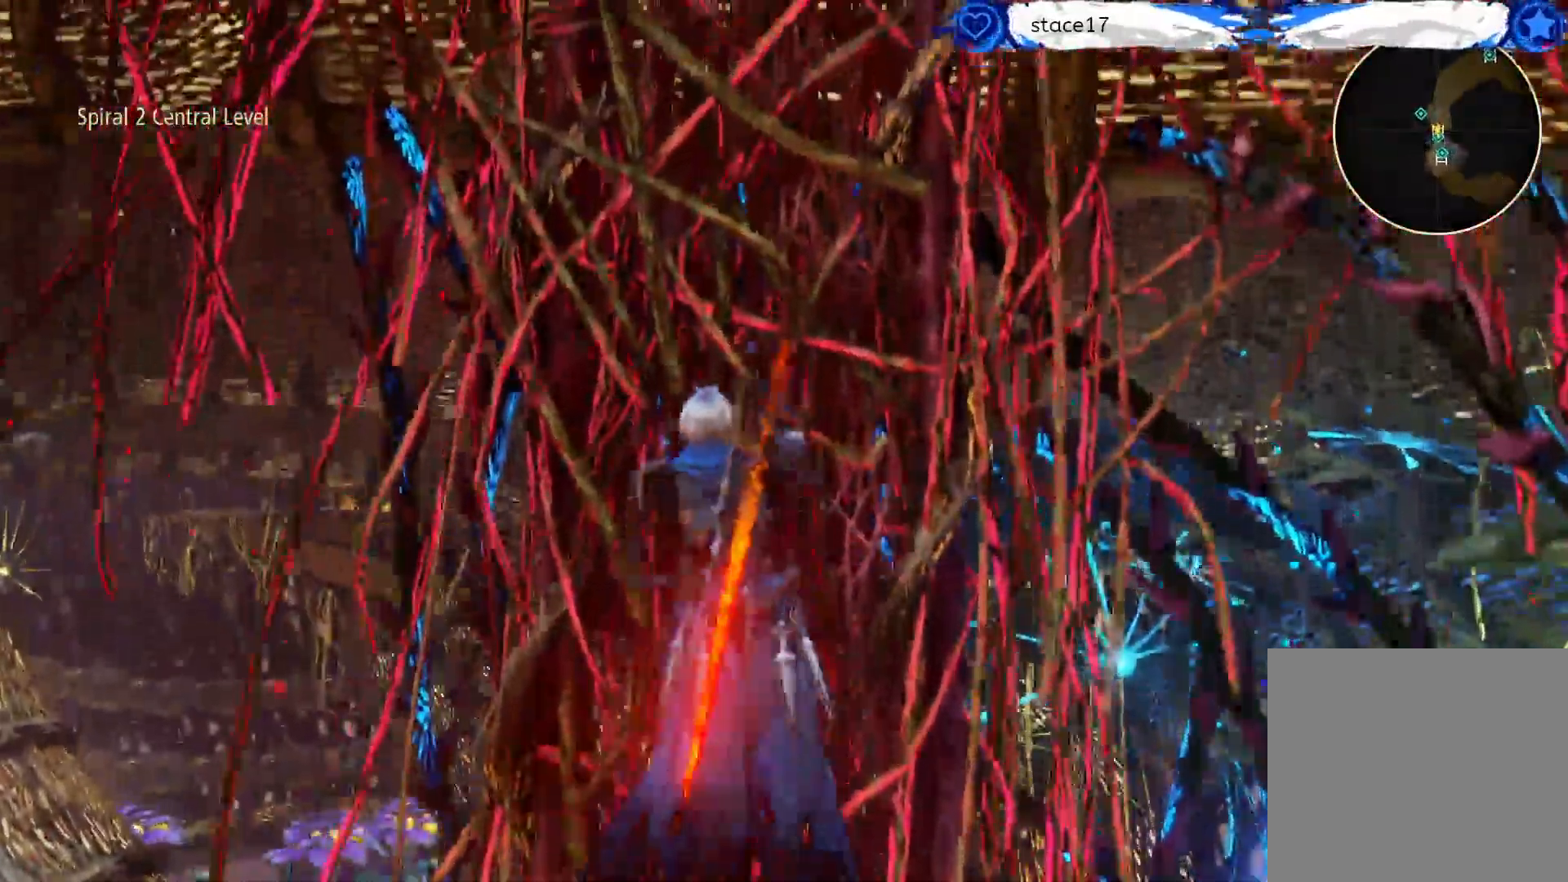
{"buttons": [], "left_stick": "up", "right_stick": "center", "events": [[183, "L3", "down"], [317, "L3", "up"]]}
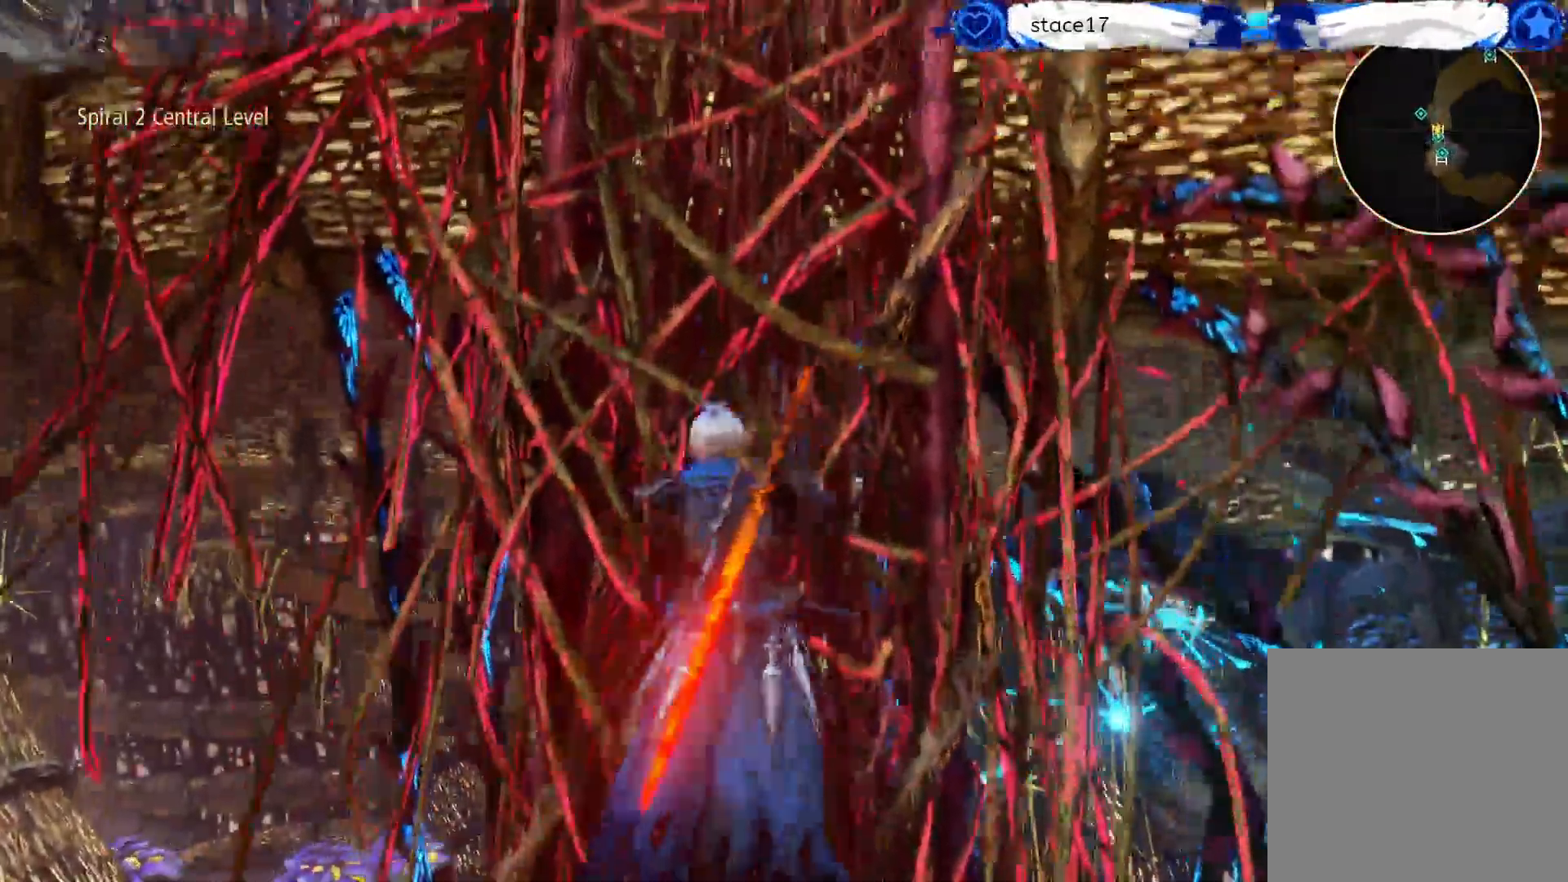
{"buttons": [], "left_stick": "up", "right_stick": "center", "events": []}
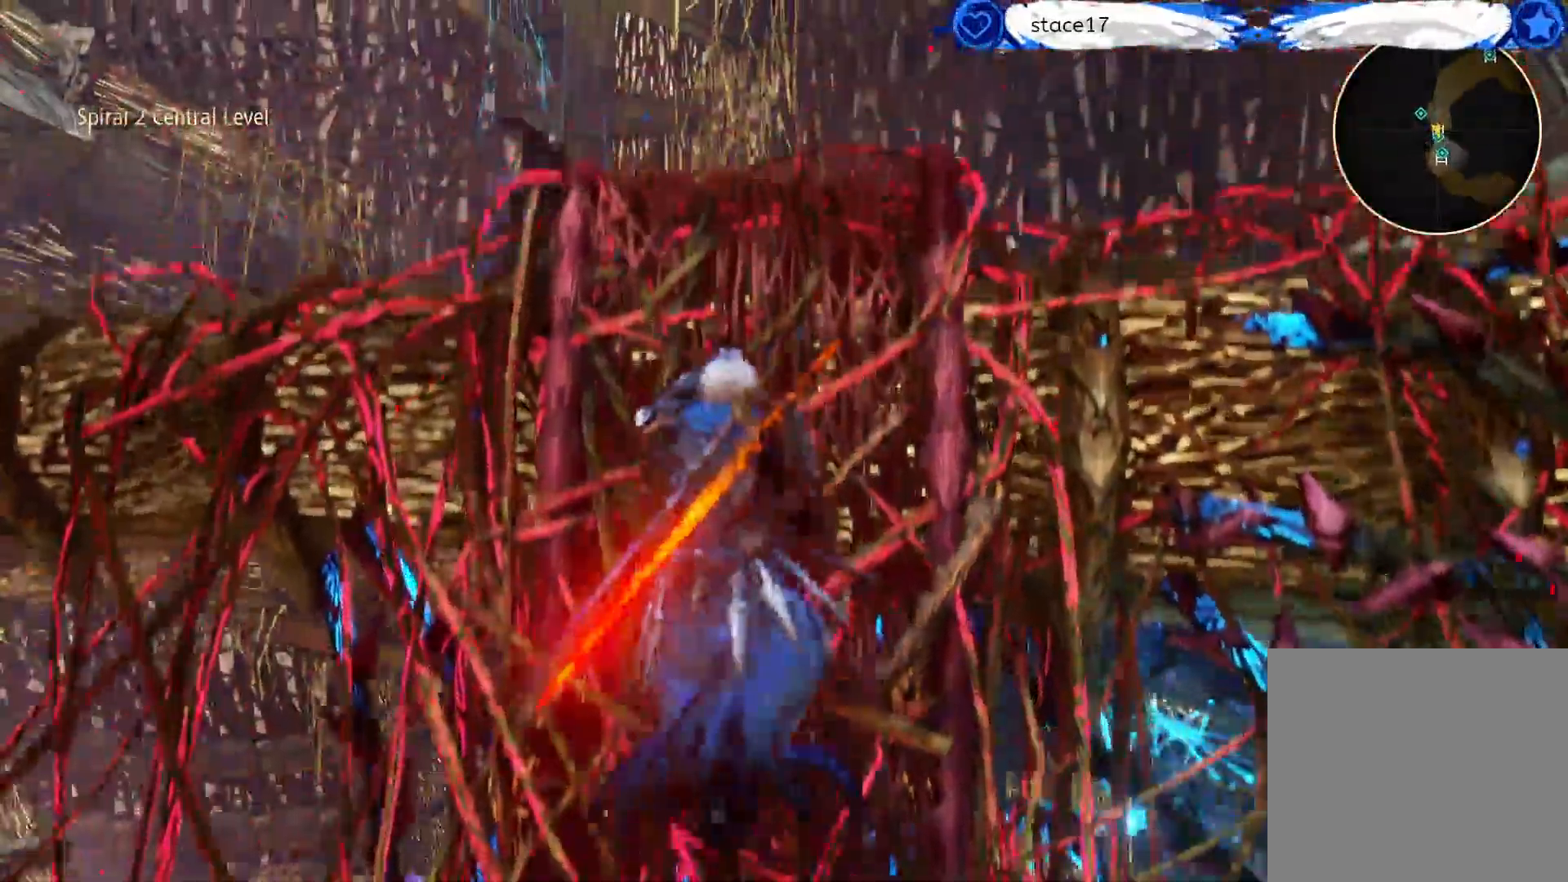
{"buttons": [], "left_stick": "up", "right_stick": "down-left", "events": [[400, "right_stick", "down-left"]]}
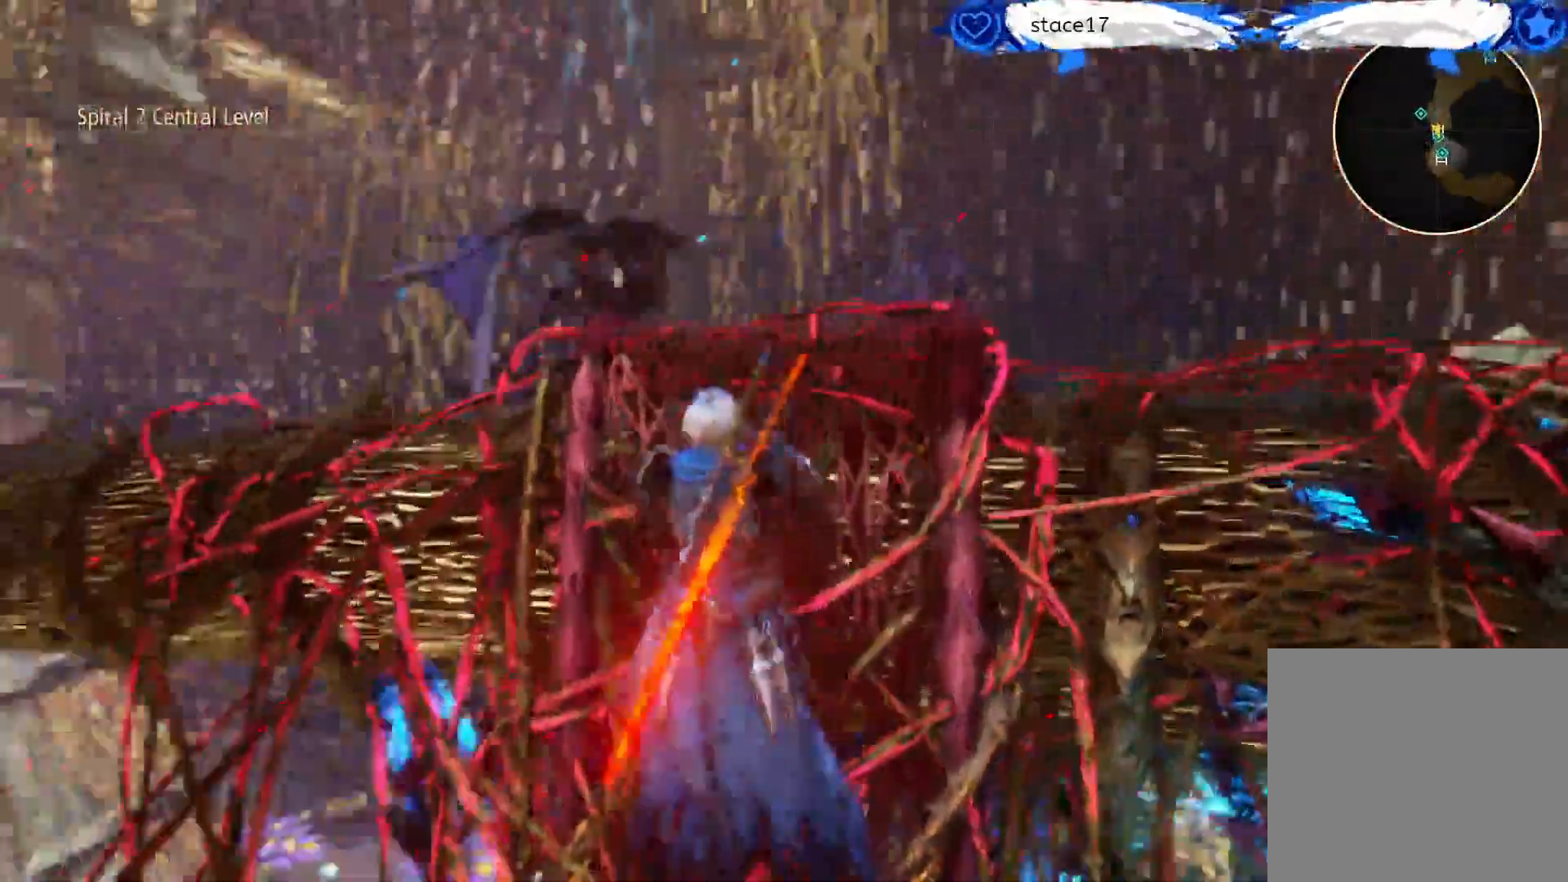
{"buttons": [], "left_stick": "up", "right_stick": "down", "events": [[50, "right_stick", "center"], [467, "right_stick", "down"]]}